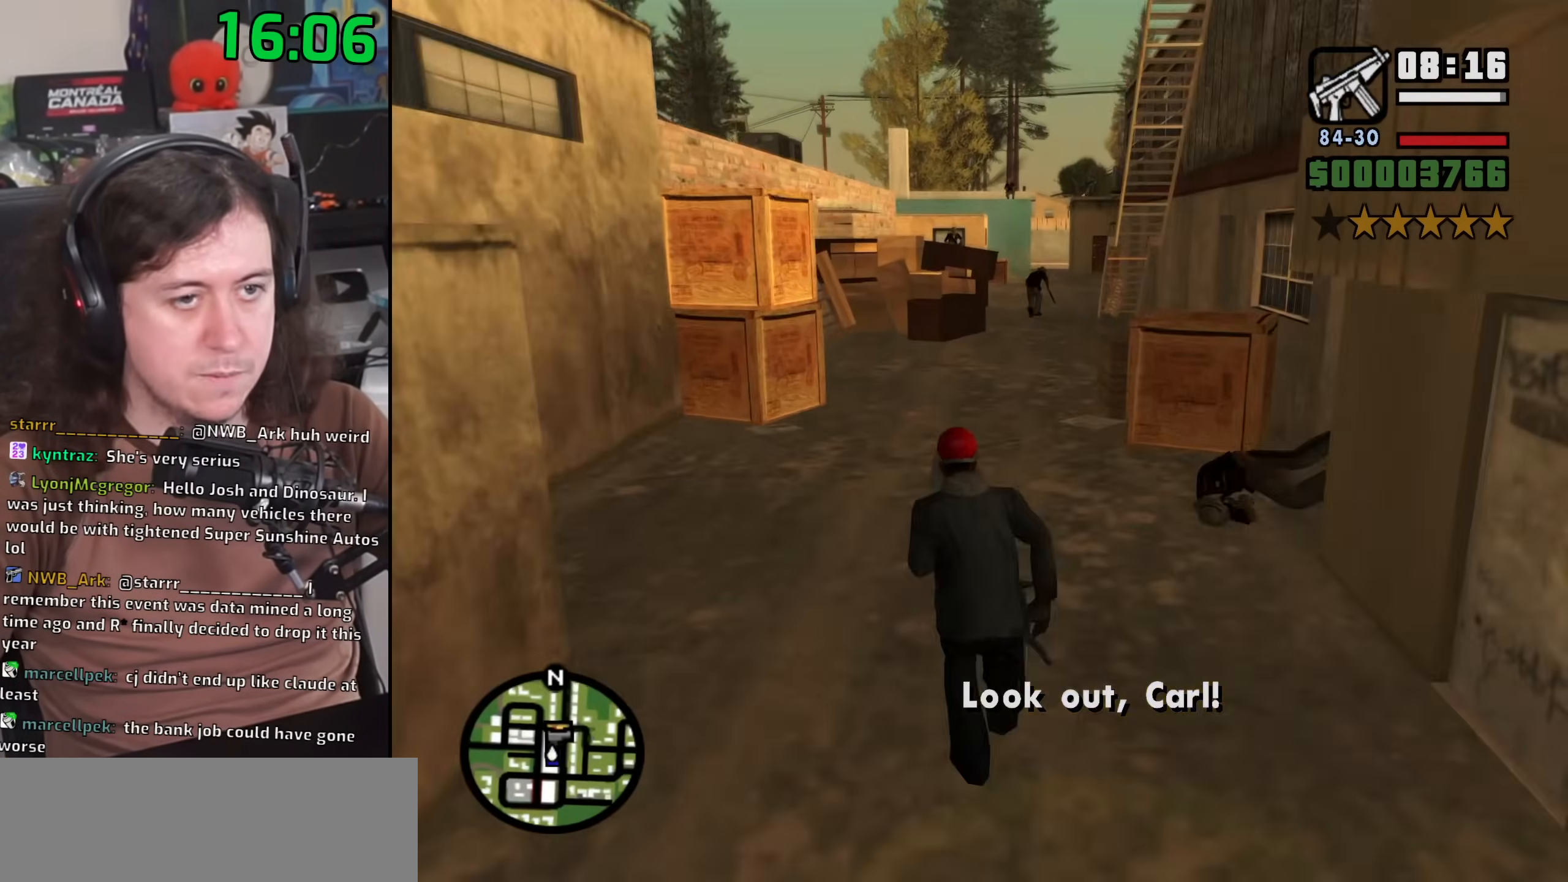
Gameplay with keyboard and mouse; each line is a JSON object with the keys and mouse buttons held at the frame after it. "events" lists presses ("down") and releases ("up") of "1", "2", "3", "4", "5", "6", "8", "a", "alt", "b", "c", "ctrl", "d", "down", "e", "escape", "f", "f1", "f2", "f3", "g", "h", "left", "n", "num2", "q", "r", "right", "s", "shift", "space", "t", "tab", "up", "v", "w", "x", "y", "z", "mouse_left", "mouse_wheel" and "mouse_right" between this image and that frame as [ms after this image, input, new state], when the widget could be followed in between. "mouse_left", "mouse_wheel", "mouse_right" = the "left", "wheel", "right" buttons of the "mouse" list. No other keys are recorded. "wheel" means that the mouse wheel is clicked or scrolled. Mouse movement is not recorded.
{"keys": [], "mouse": ["left", "right"], "events": [[67, "space", "up"], [67, "w", "up"], [100, "mouse_right", "down"], [133, "c", "down"], [217, "c", "up"], [267, "mouse_left", "down"]]}
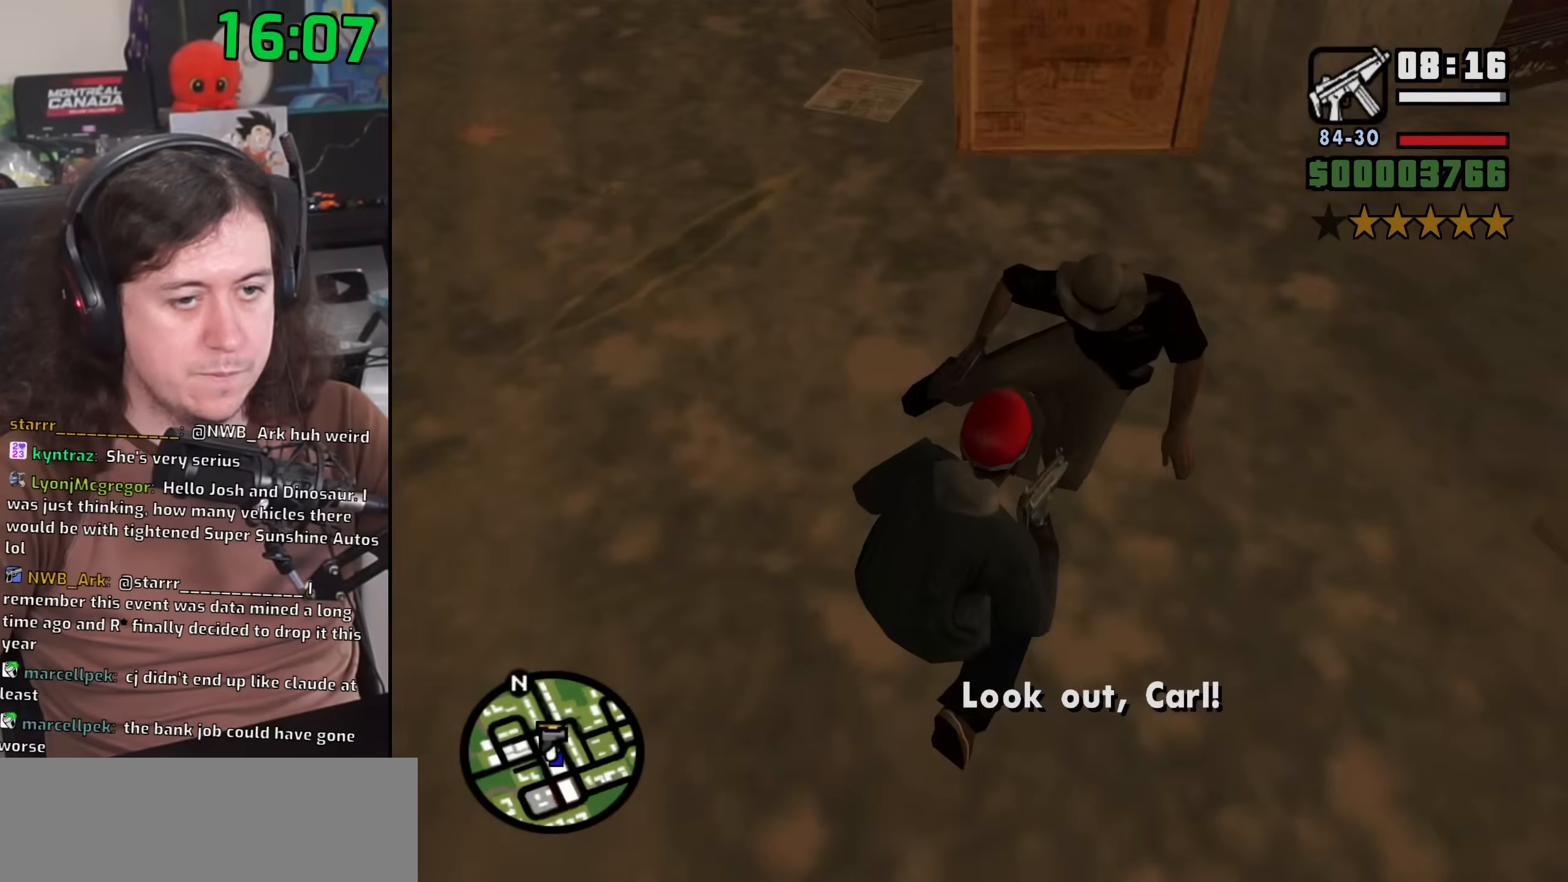
{"keys": [], "mouse": ["left", "right"], "events": []}
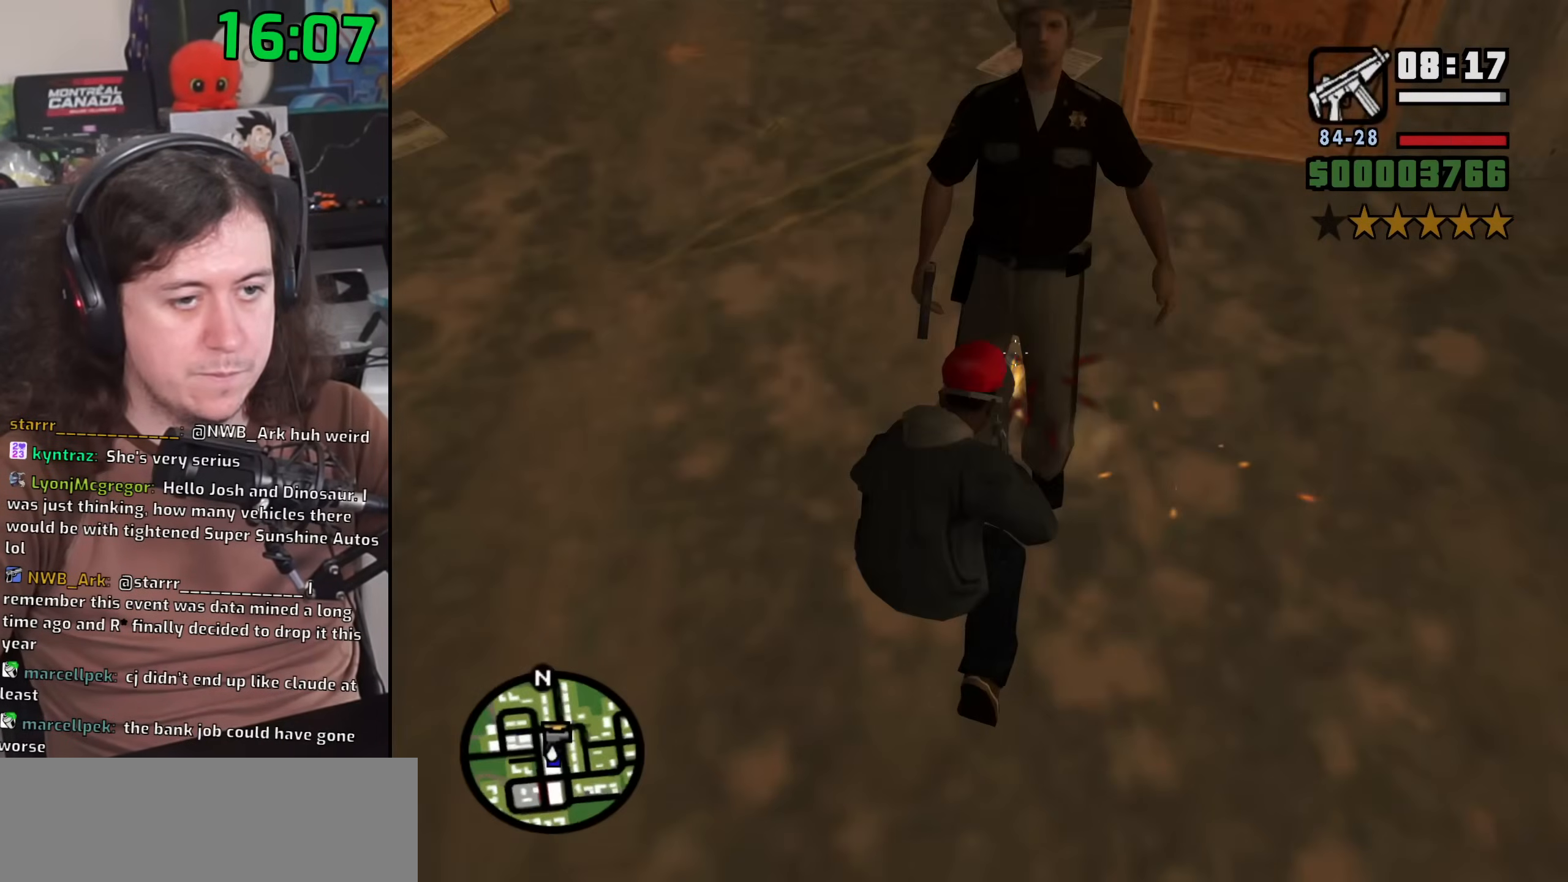
{"keys": [], "mouse": ["left", "right"], "events": []}
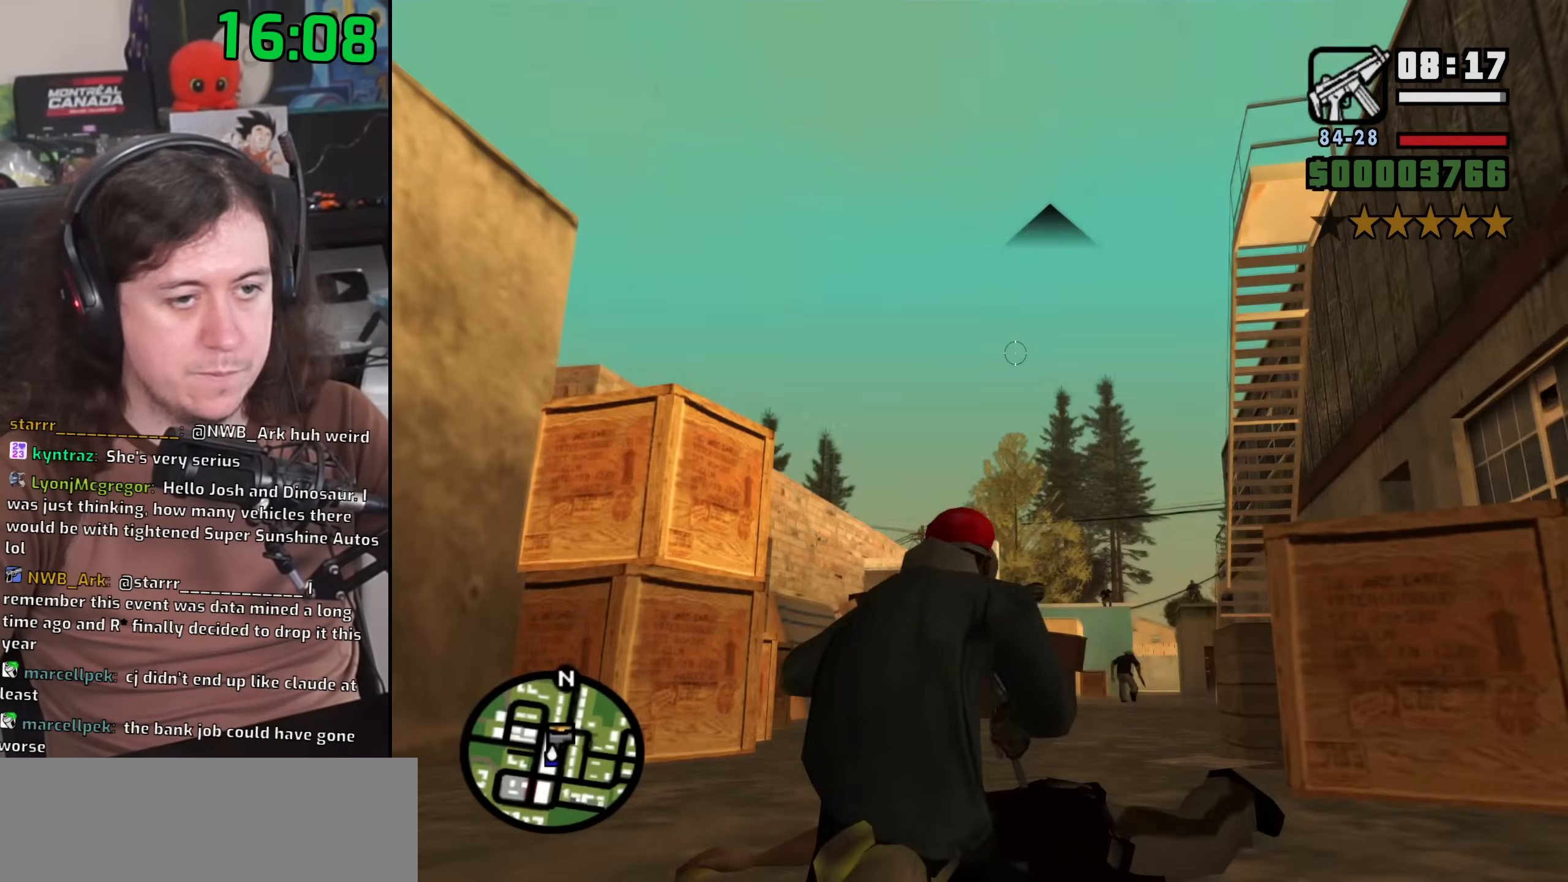
{"keys": [], "mouse": ["right"], "events": [[467, "mouse_left", "up"]]}
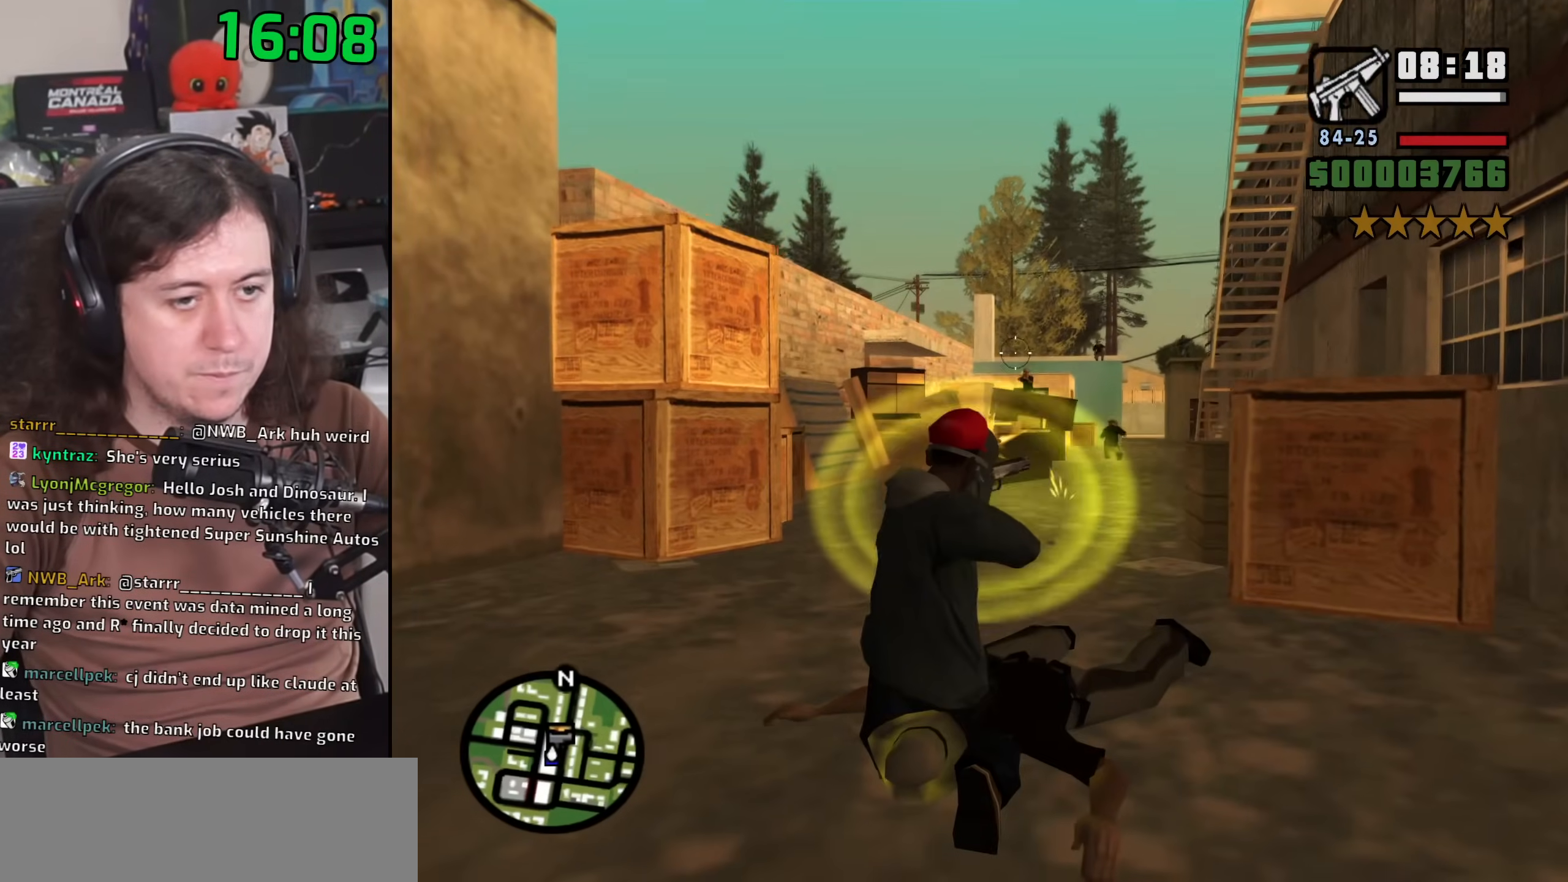
{"keys": [], "mouse": ["right"], "events": [[400, "mouse_left", "down"], [500, "mouse_left", "up"]]}
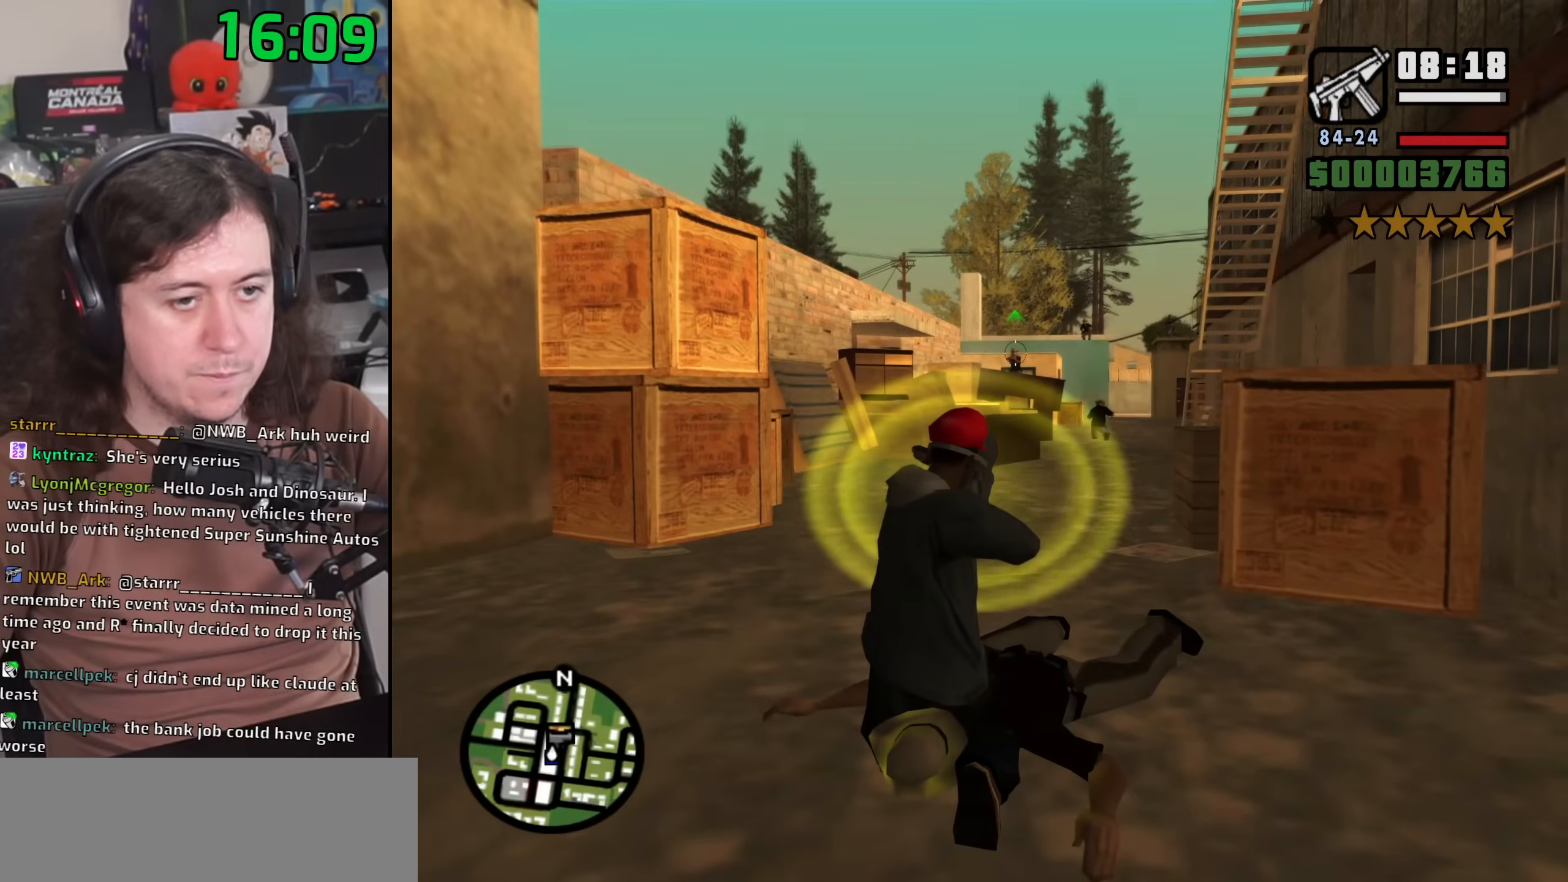
{"keys": [], "mouse": ["right"], "events": []}
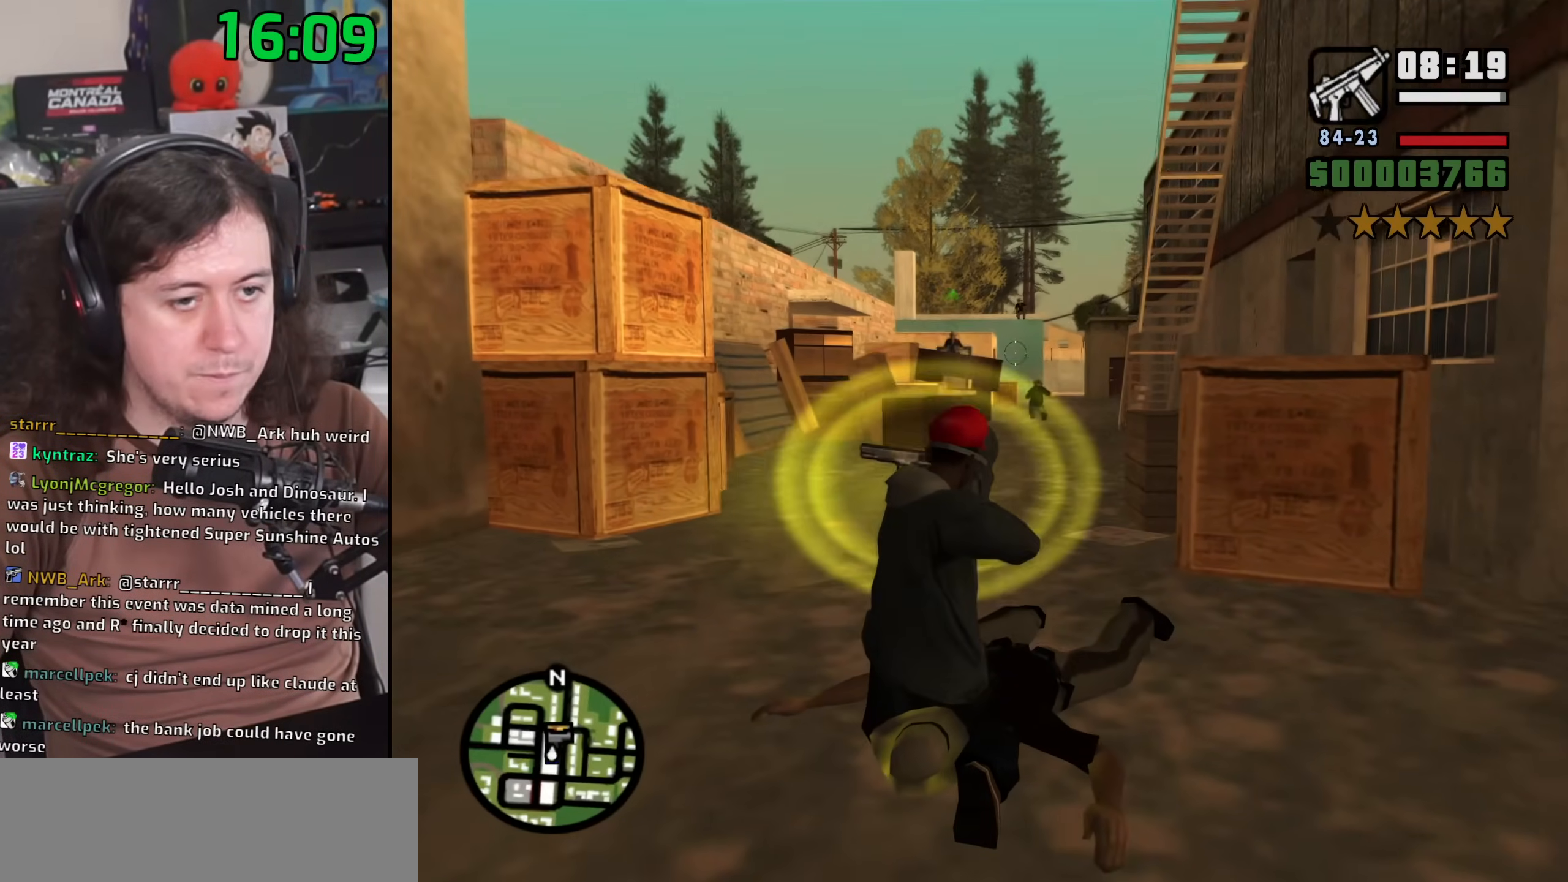
{"keys": [], "mouse": ["left", "right"], "events": [[233, "mouse_left", "down"], [383, "mouse_left", "up"], [467, "mouse_left", "down"]]}
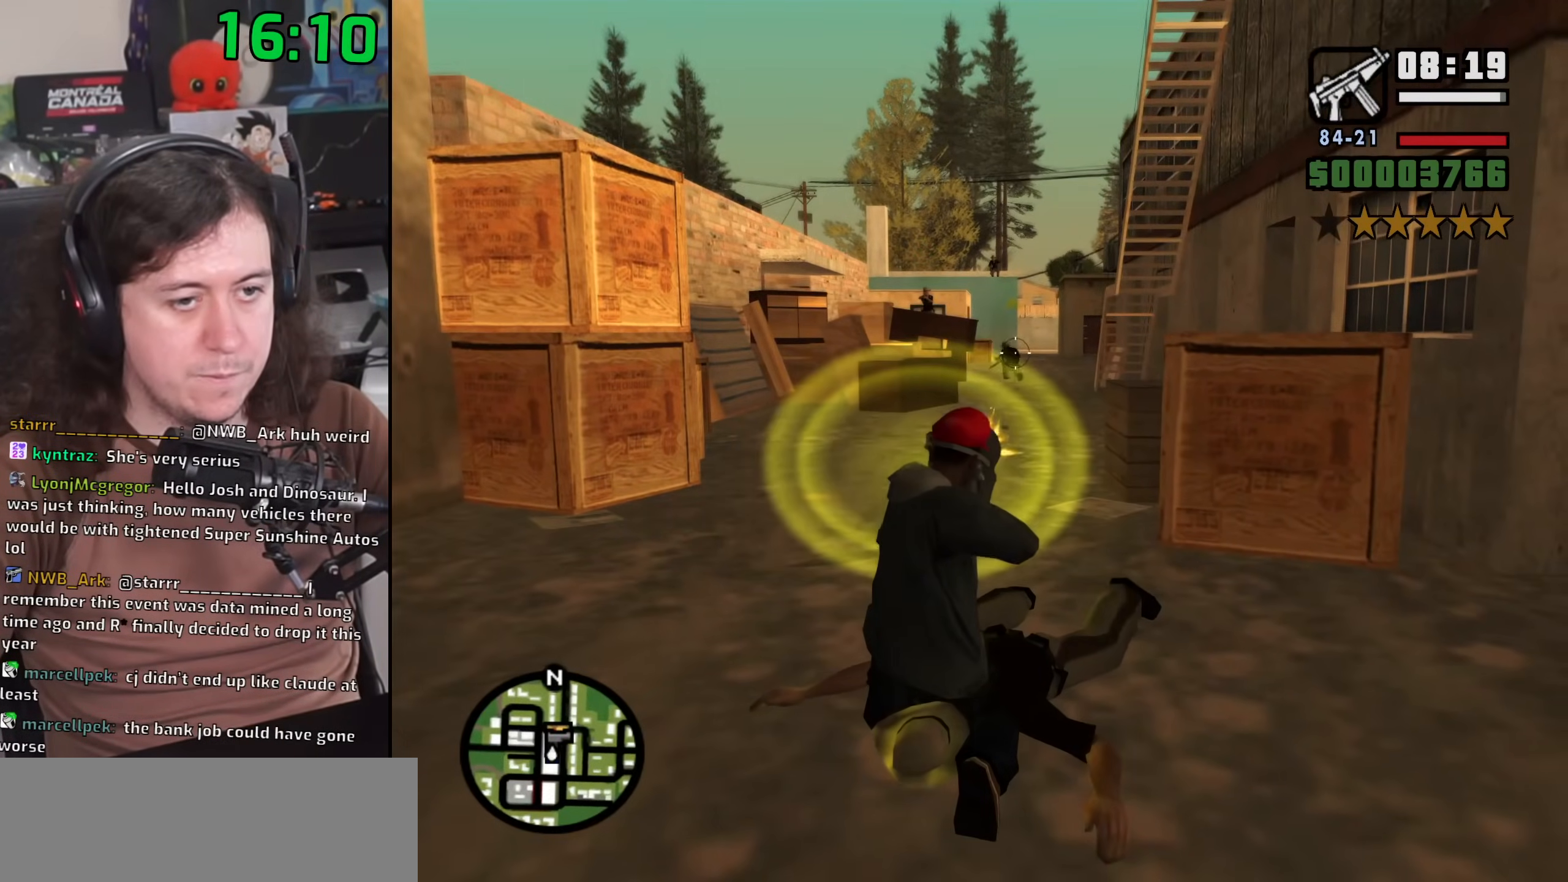
{"keys": [], "mouse": ["right"], "events": [[83, "mouse_left", "up"], [383, "mouse_left", "down"], [483, "mouse_left", "up"]]}
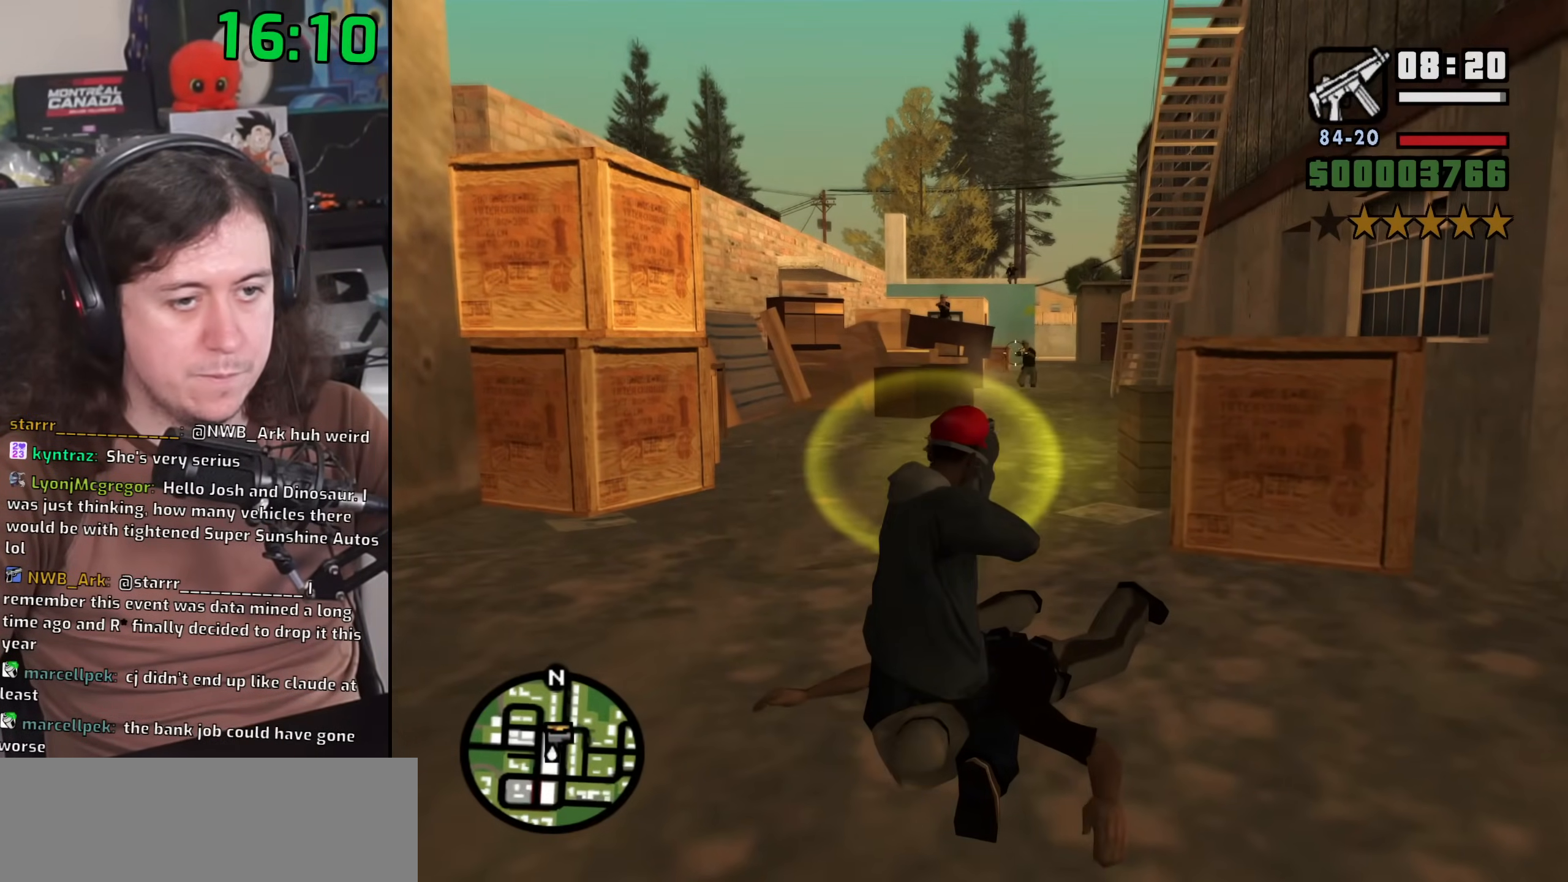
{"keys": [], "mouse": ["right"], "events": [[200, "mouse_left", "down"], [300, "mouse_left", "up"]]}
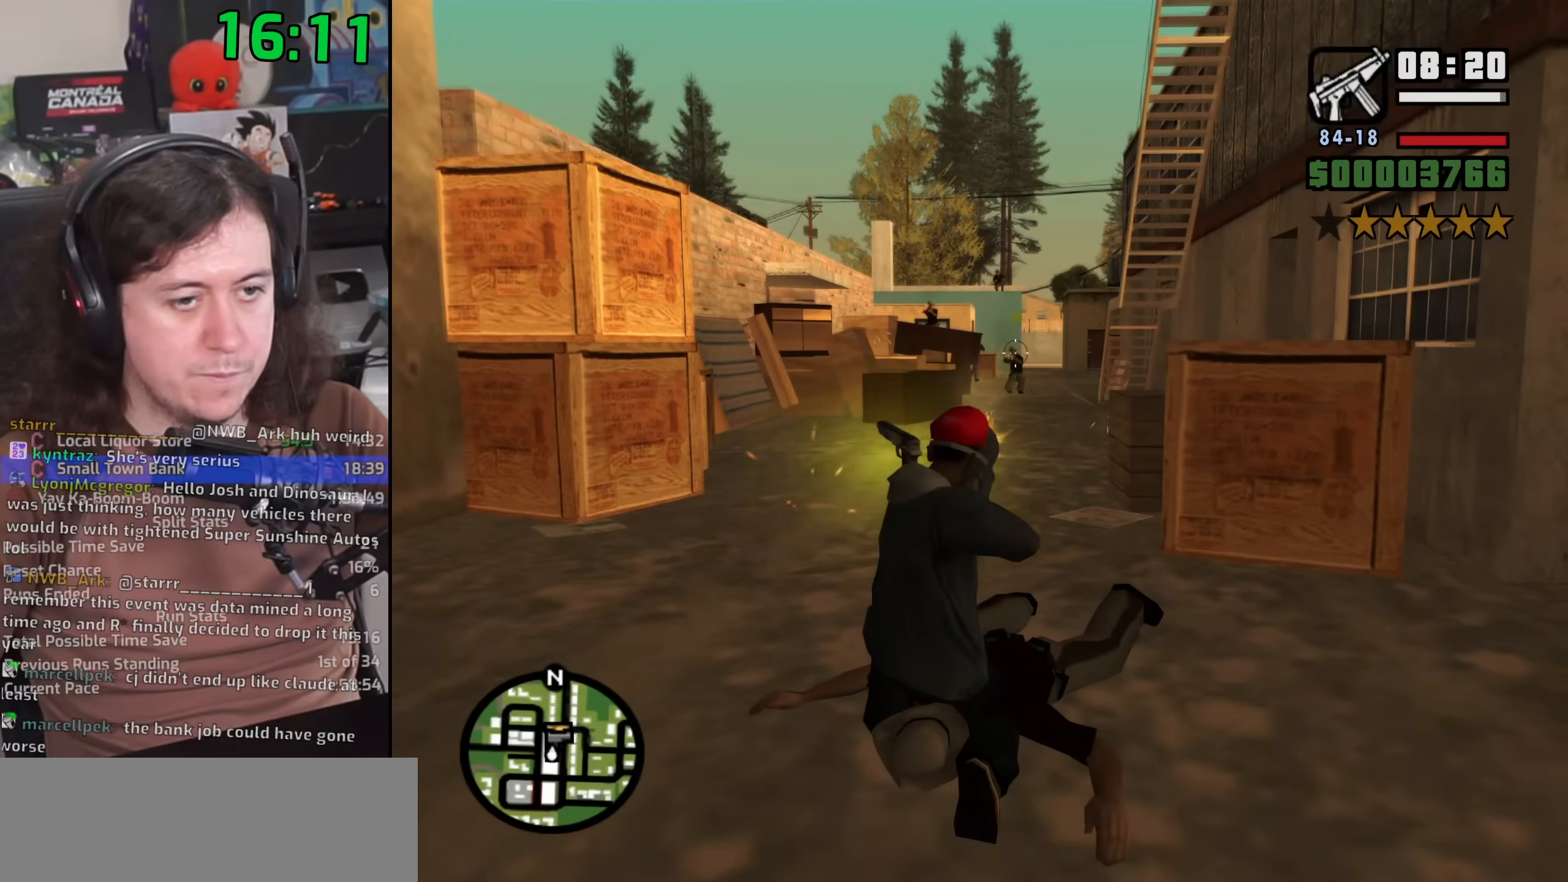
{"keys": [], "mouse": ["right"], "events": [[183, "mouse_left", "down"], [267, "mouse_left", "up"]]}
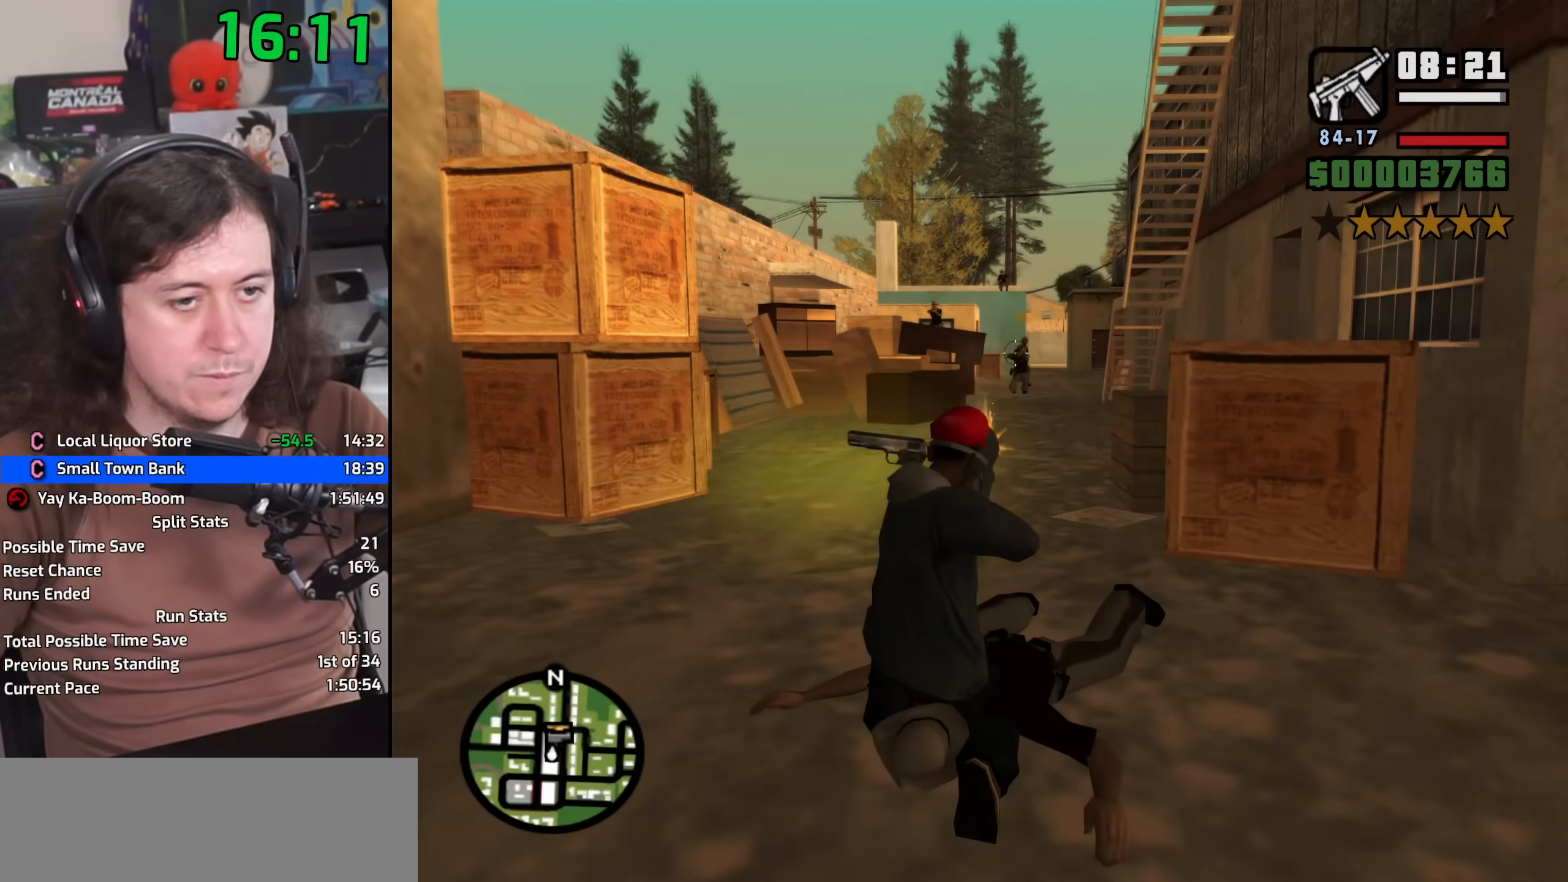
{"keys": [], "mouse": ["right"], "events": [[67, "mouse_left", "down"], [150, "mouse_left", "up"]]}
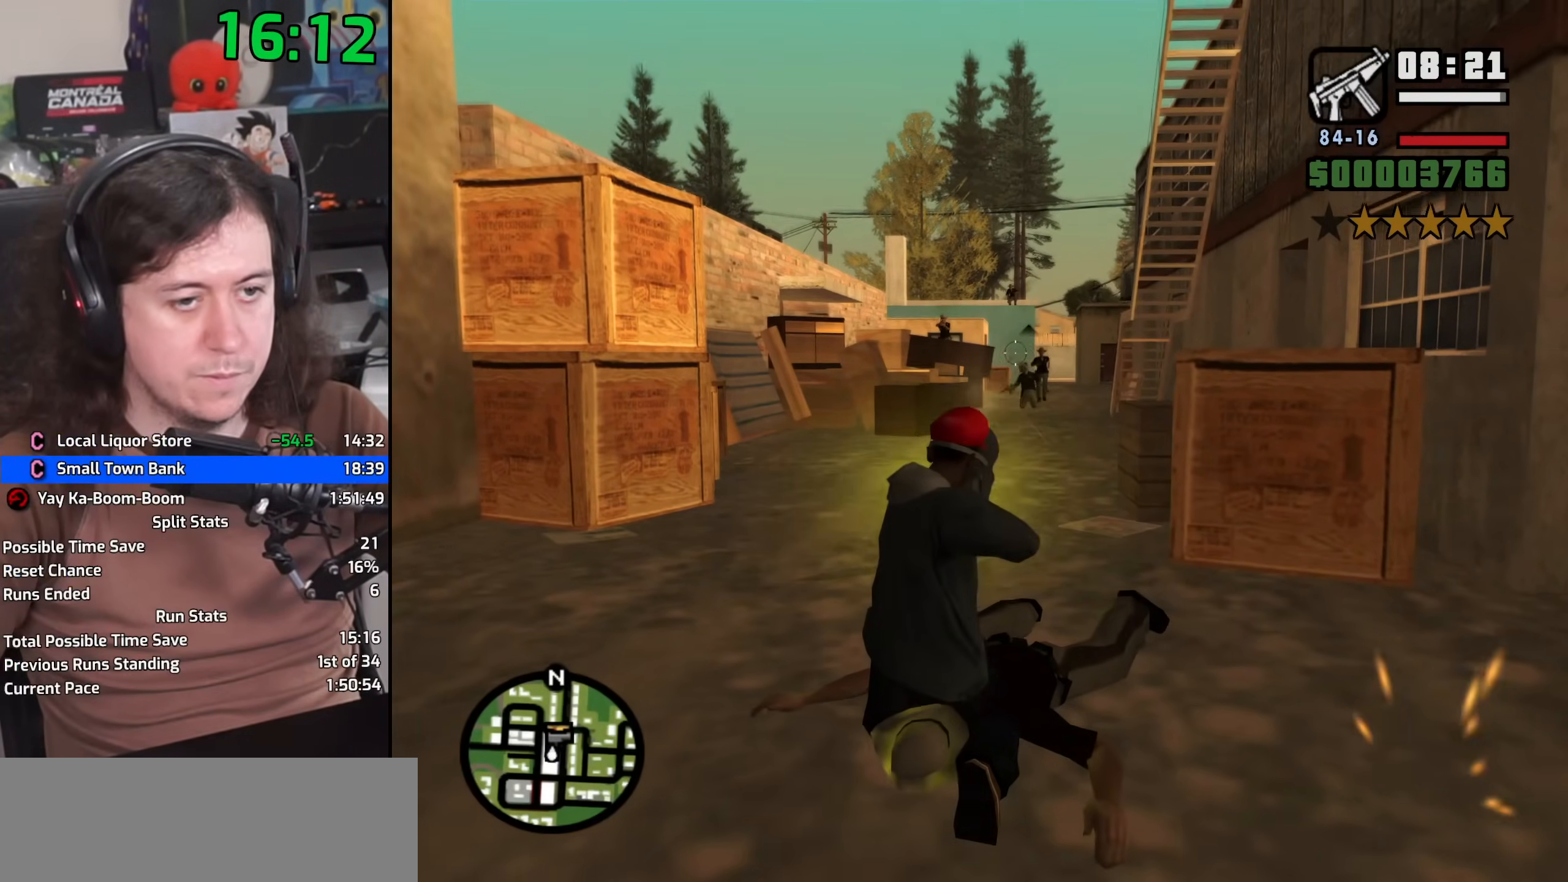
{"keys": [], "mouse": ["left", "right"], "events": [[400, "mouse_left", "down"]]}
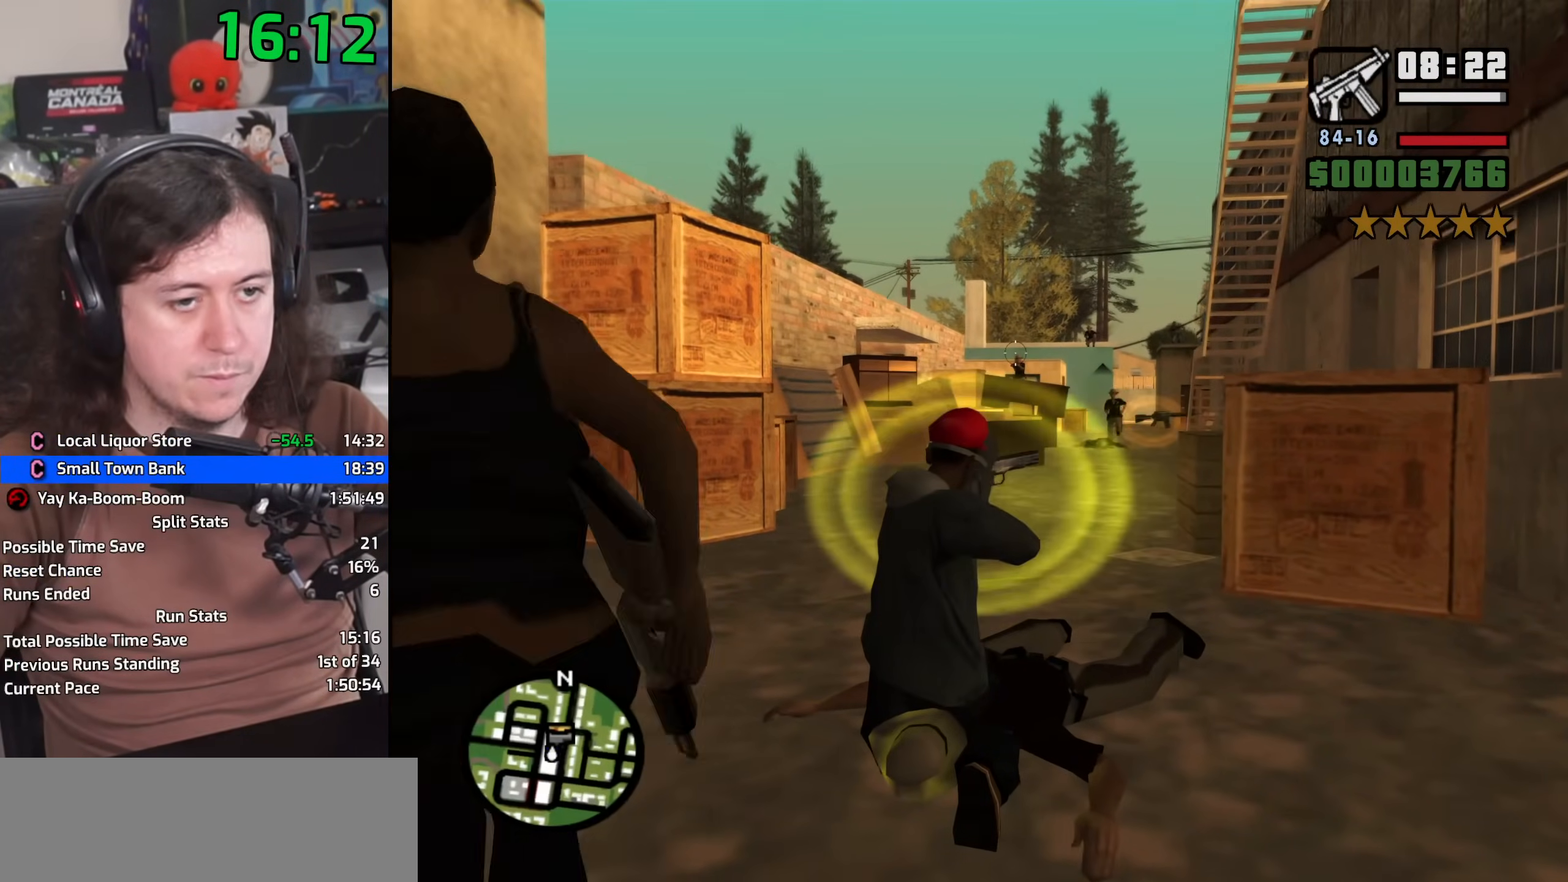
{"keys": [], "mouse": ["right"], "events": [[17, "mouse_left", "up"], [383, "mouse_left", "down"], [500, "mouse_left", "up"]]}
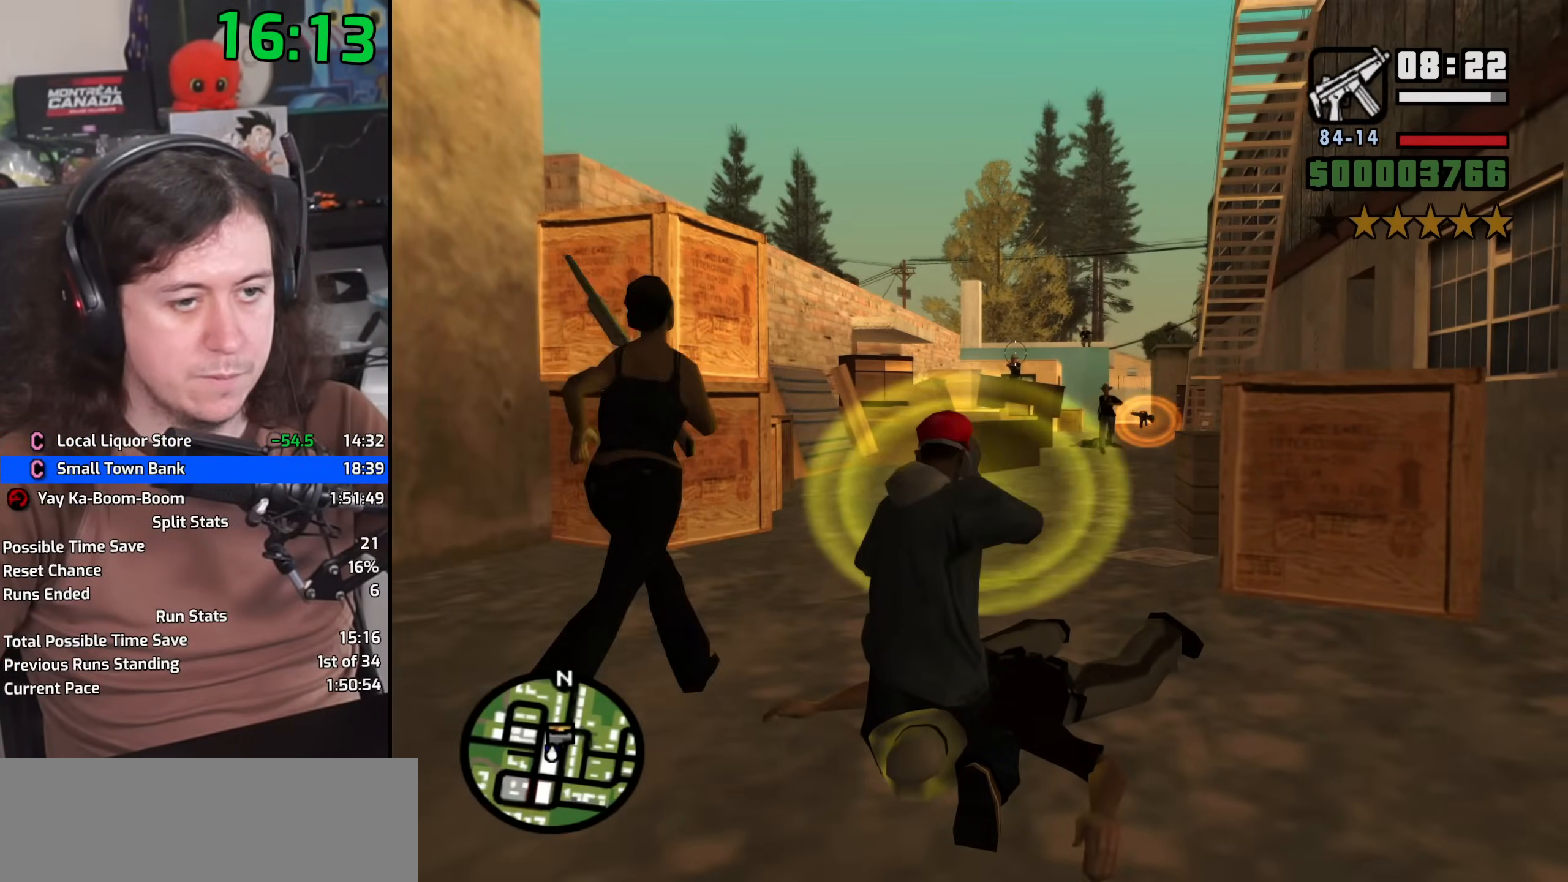
{"keys": [], "mouse": ["right"], "events": [[250, "mouse_left", "down"], [367, "mouse_left", "up"]]}
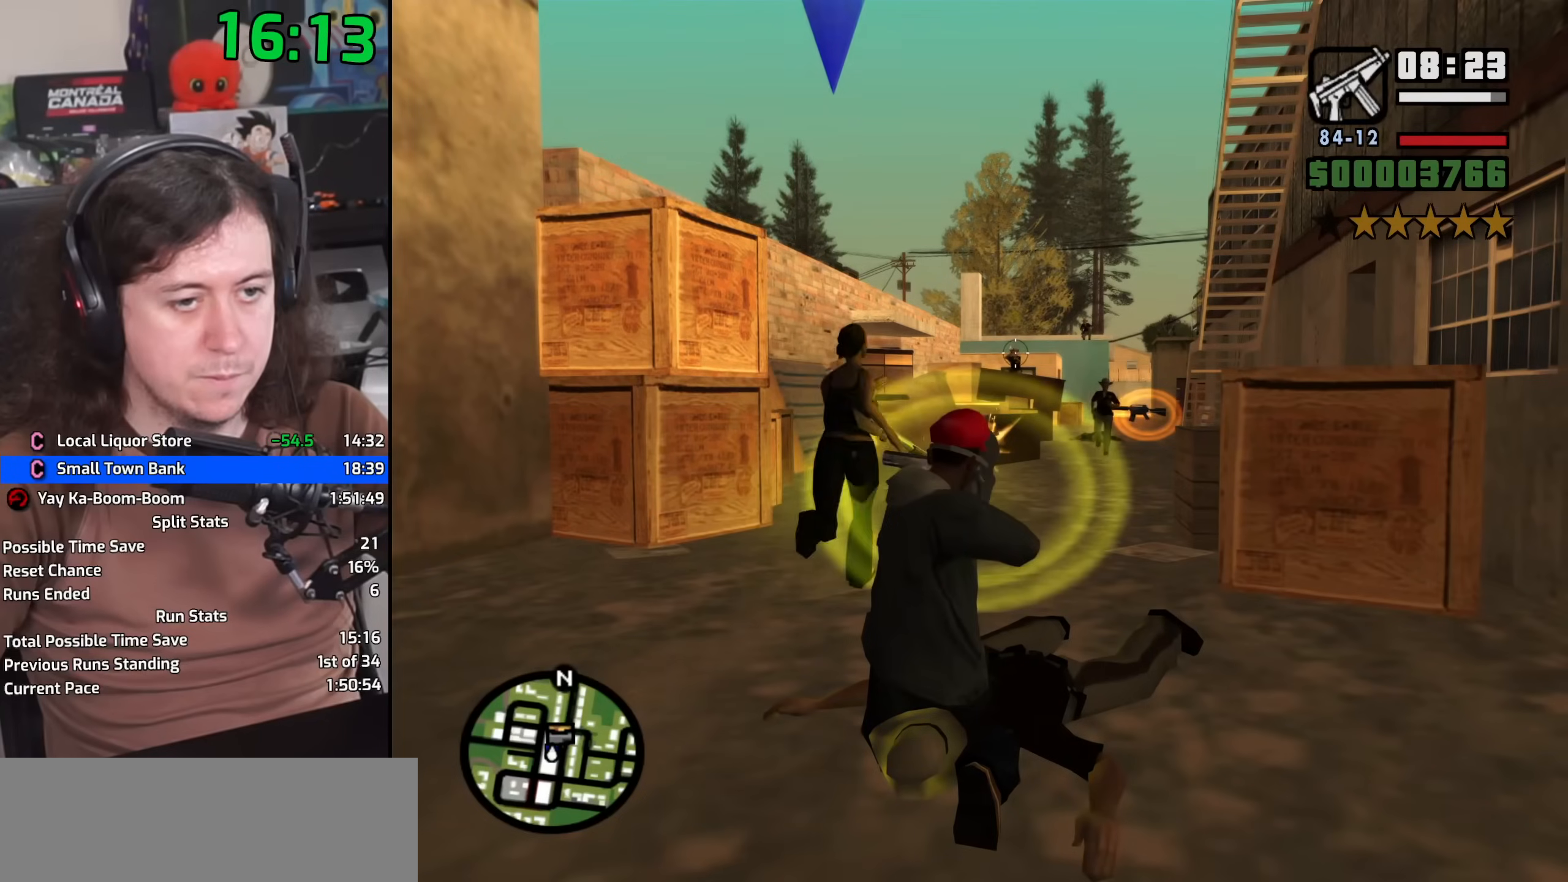
{"keys": [], "mouse": ["left", "right"], "events": [[500, "mouse_left", "down"]]}
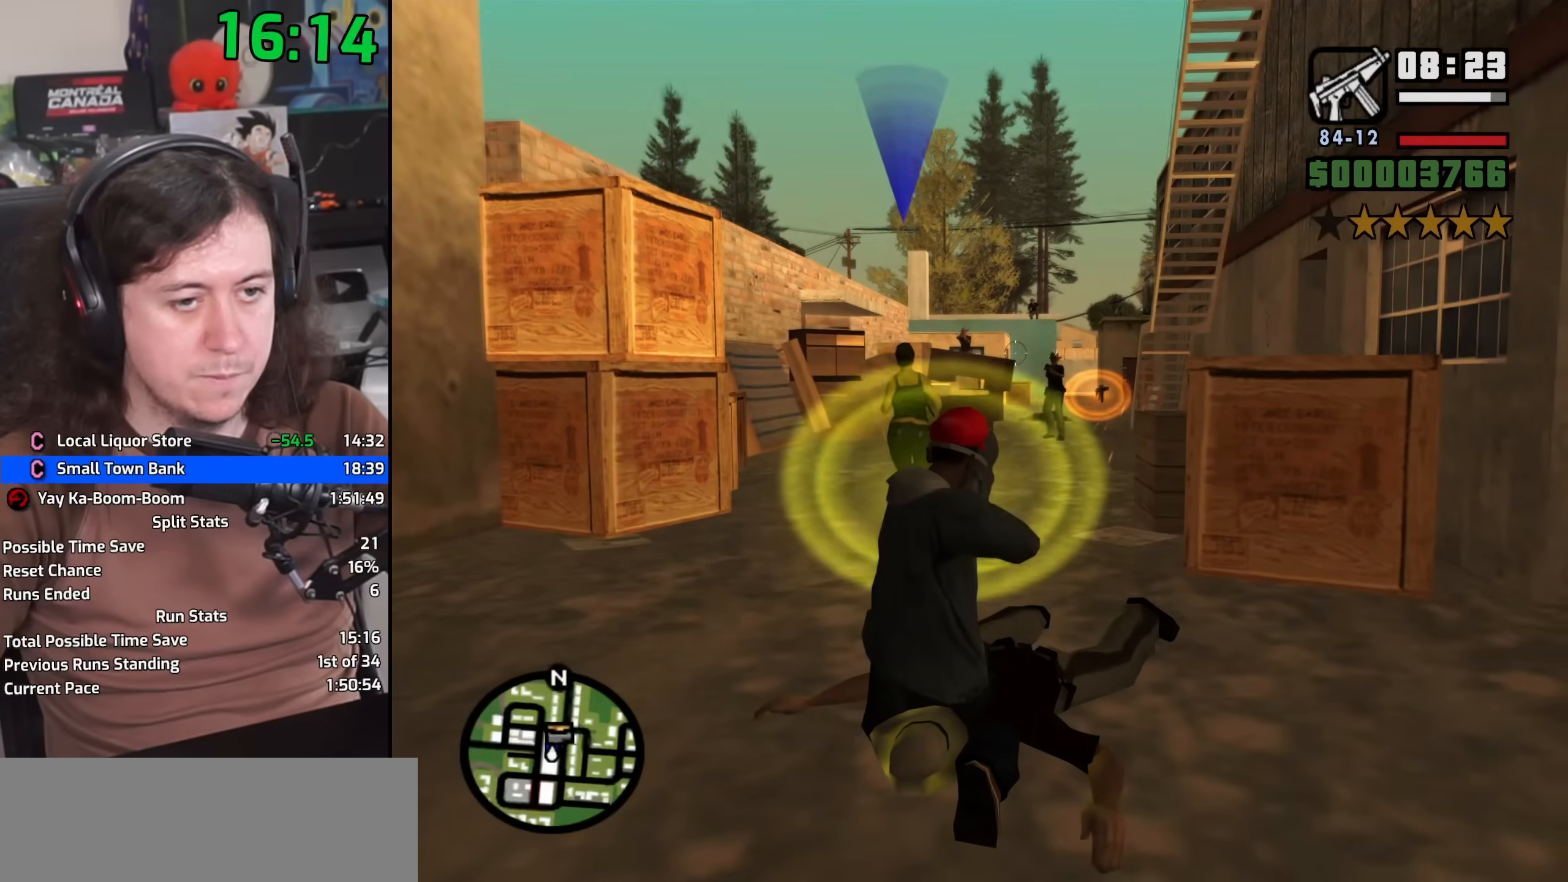
{"keys": [], "mouse": ["right"], "events": [[133, "mouse_left", "up"], [250, "mouse_left", "down"], [367, "mouse_left", "up"]]}
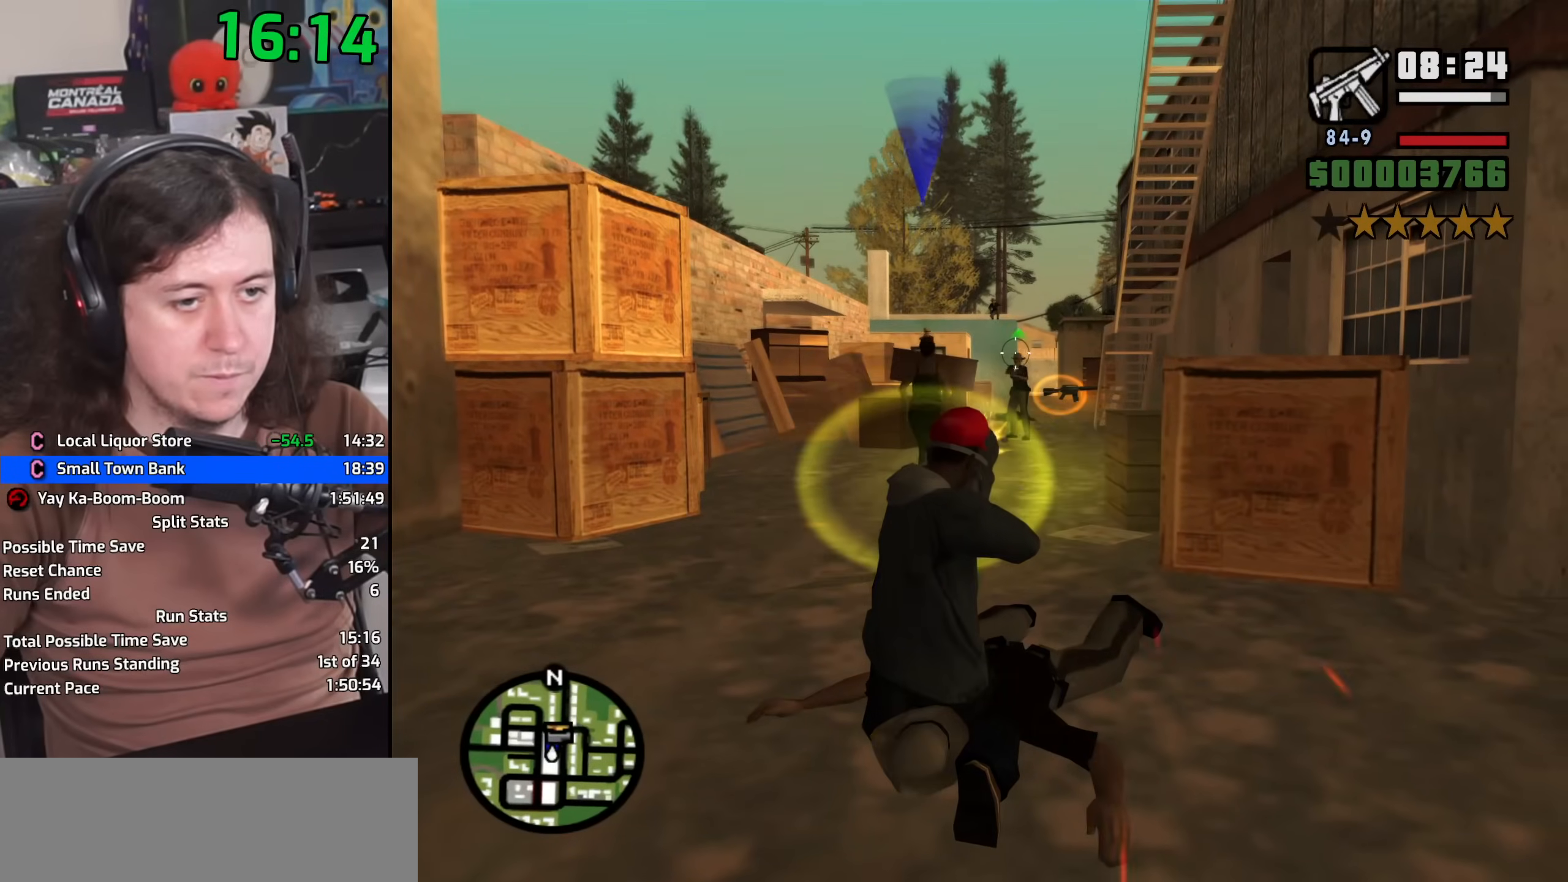
{"keys": ["w"], "mouse": [], "events": [[67, "mouse_left", "down"], [167, "mouse_left", "up"], [233, "c", "down"], [300, "c", "up"], [383, "w", "down"], [450, "mouse_right", "up"]]}
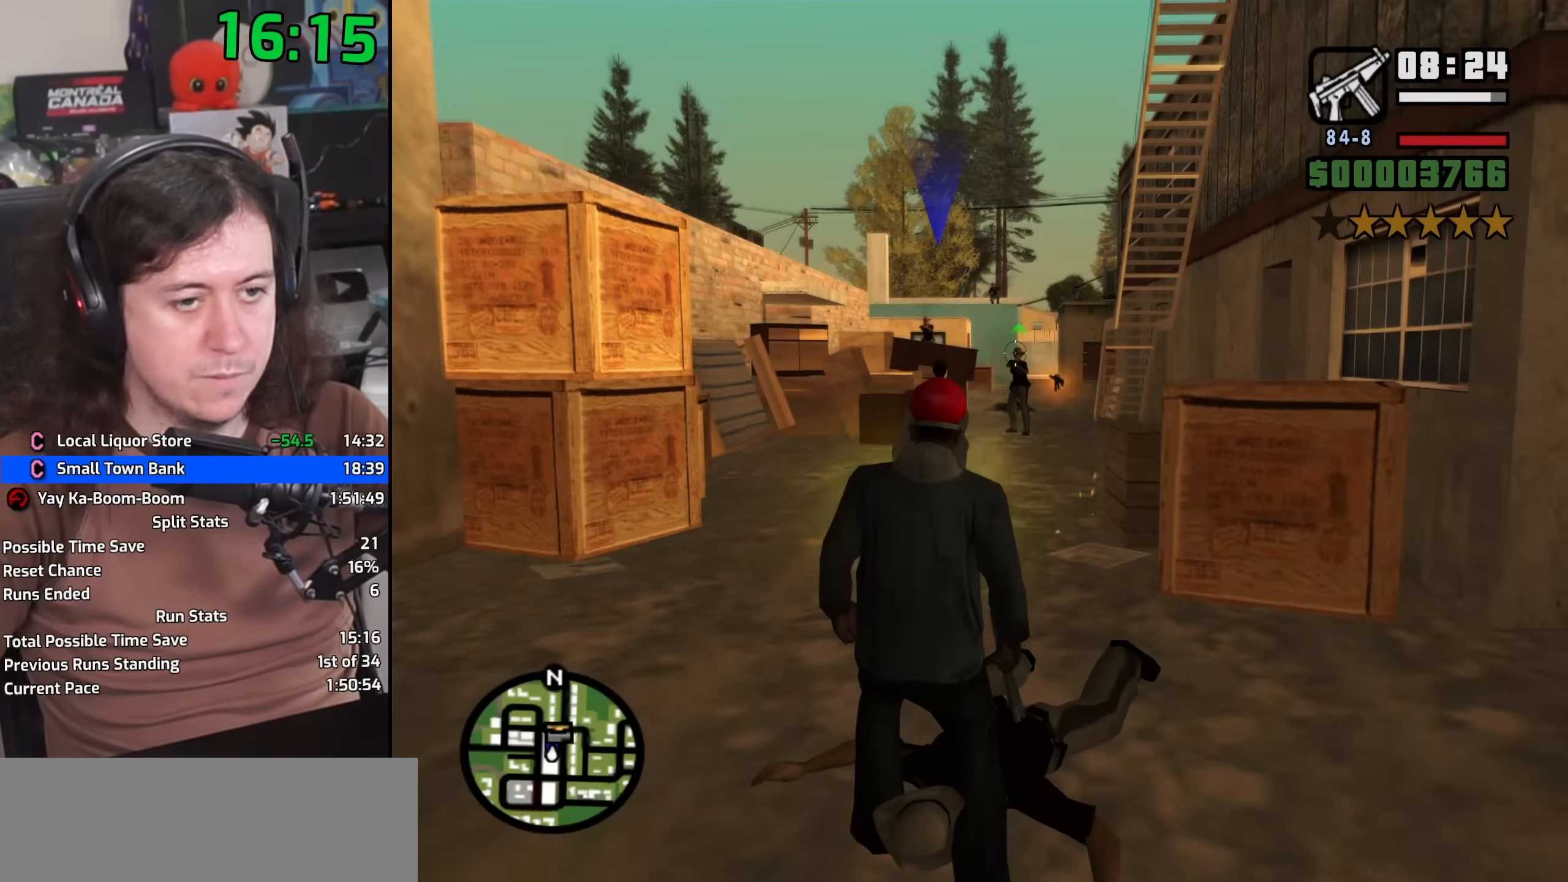
{"keys": ["w"], "mouse": [], "events": [[83, "space", "down"], [150, "space", "up"]]}
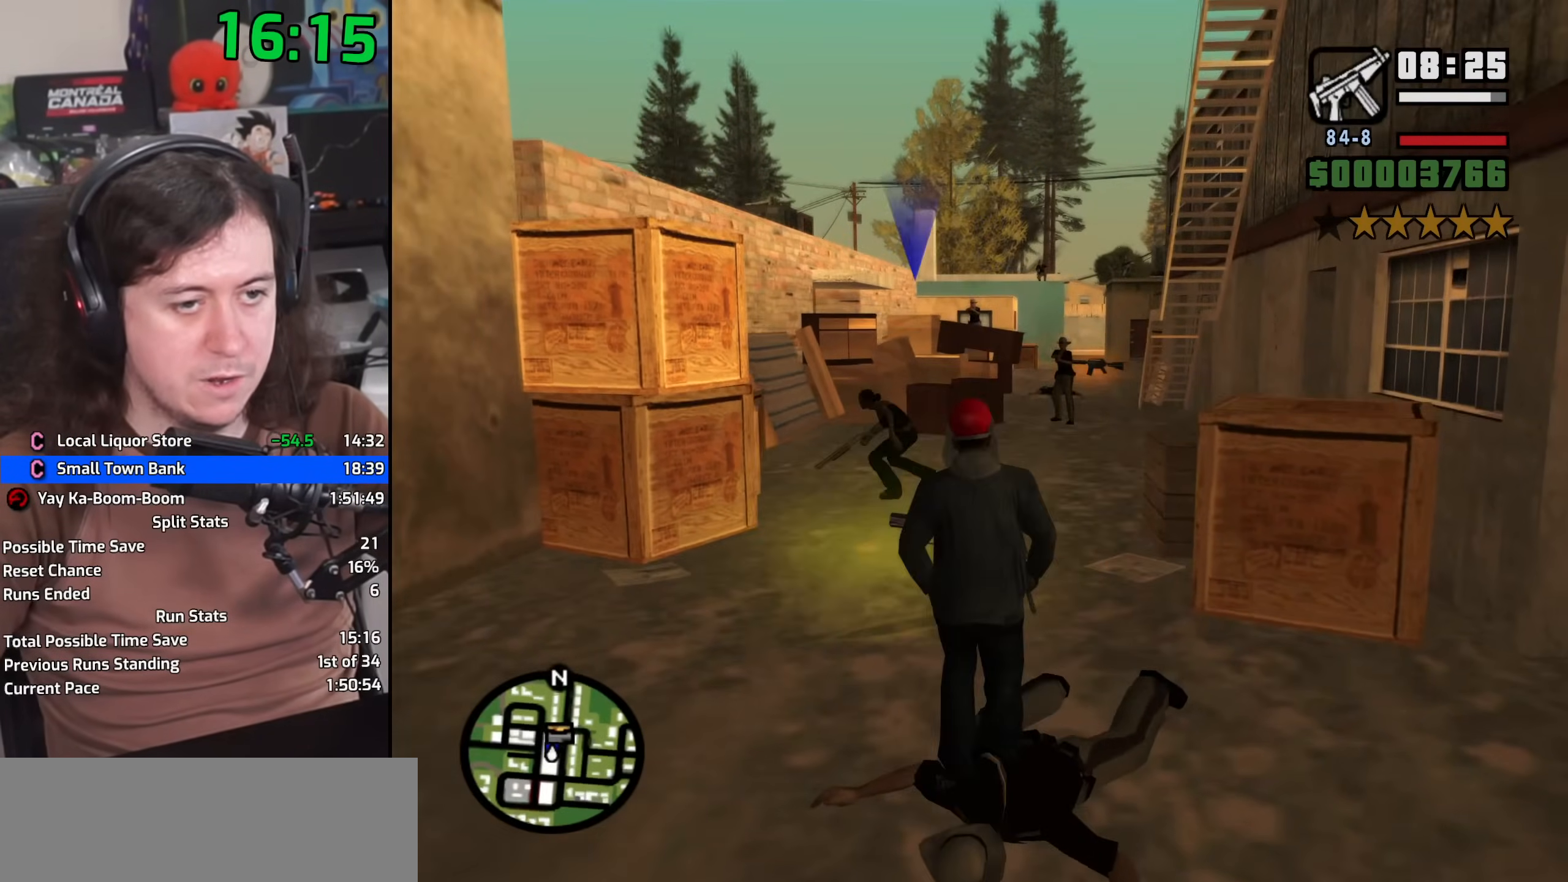
{"keys": ["w"], "mouse": ["right"], "events": [[67, "mouse_wheel", "down"], [200, "mouse_wheel", "up"], [283, "mouse_wheel", "down"], [433, "mouse_wheel", "up"], [450, "mouse_right", "down"]]}
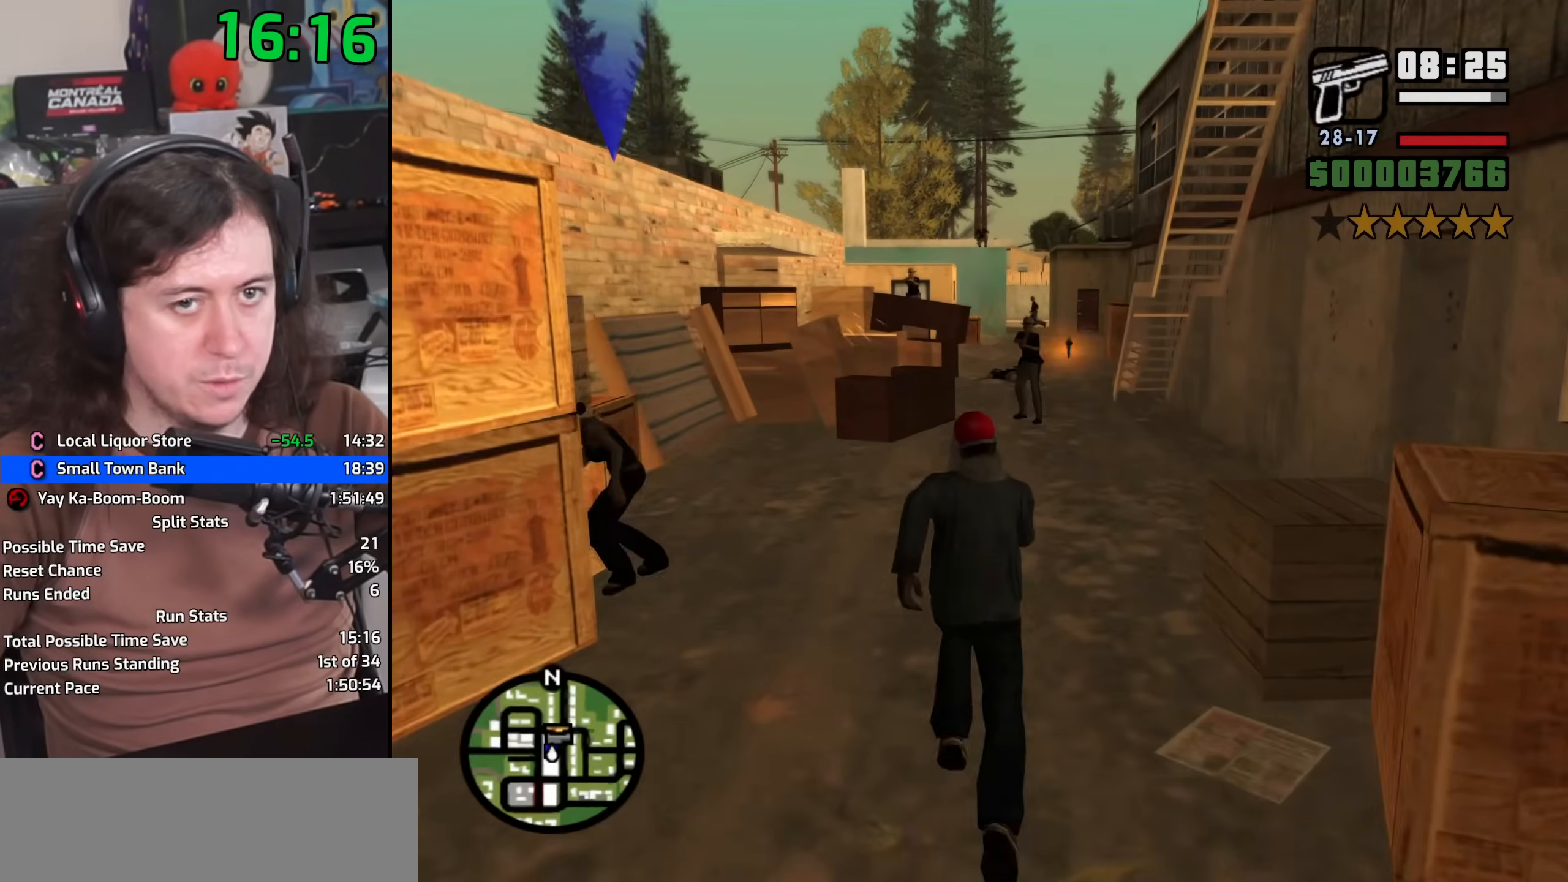
{"keys": ["w"], "mouse": ["right"], "events": [[250, "mouse_left", "down"], [450, "mouse_left", "up"]]}
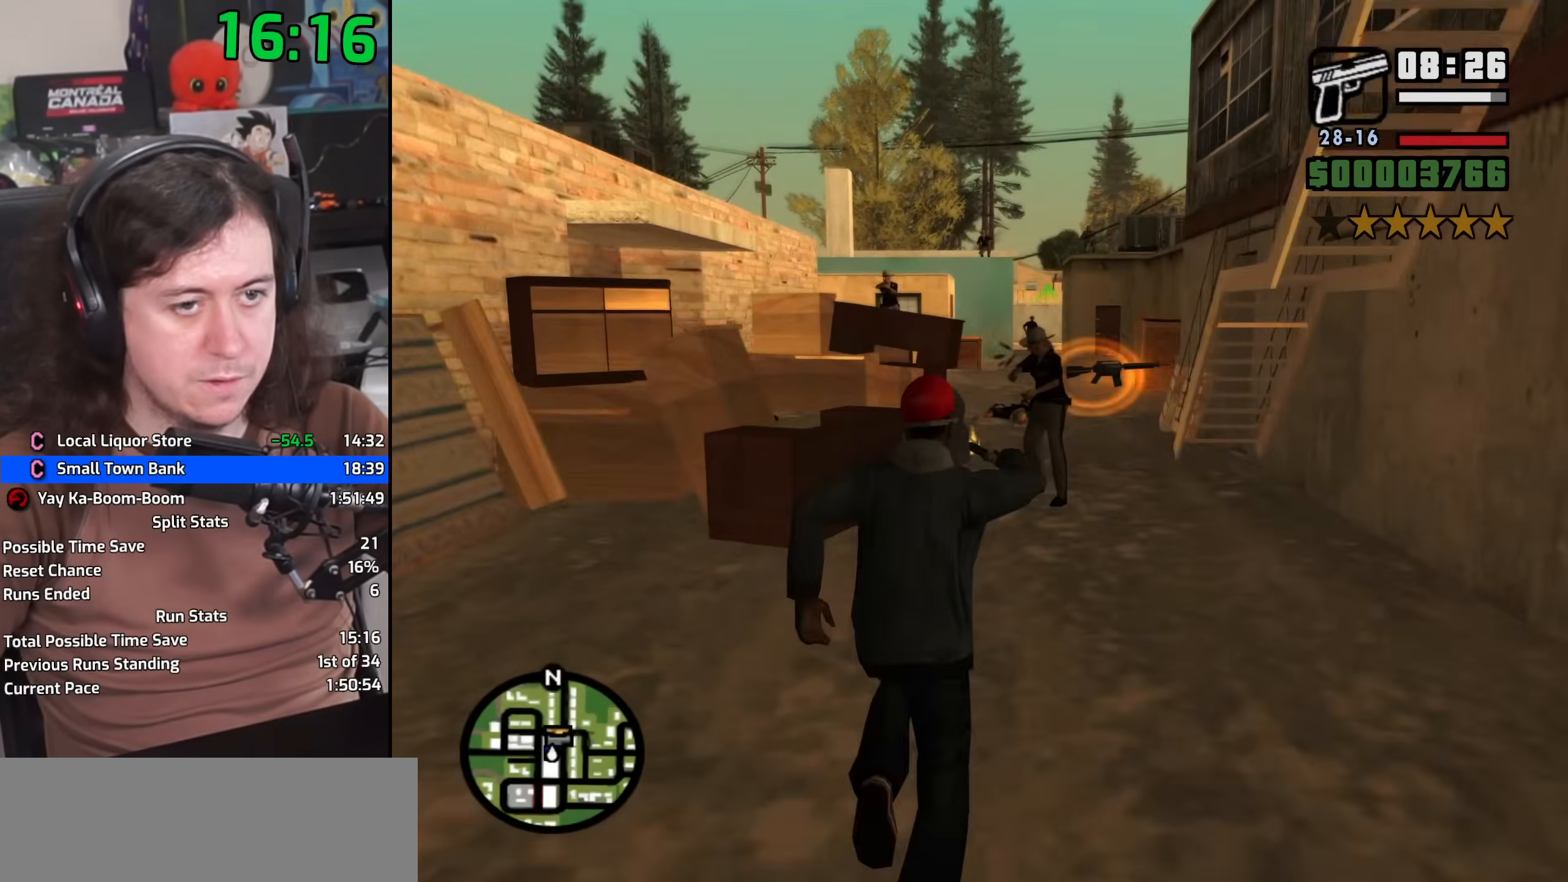
{"keys": [], "mouse": ["right"], "events": [[167, "mouse_left", "down"], [383, "w", "up"], [417, "mouse_left", "up"]]}
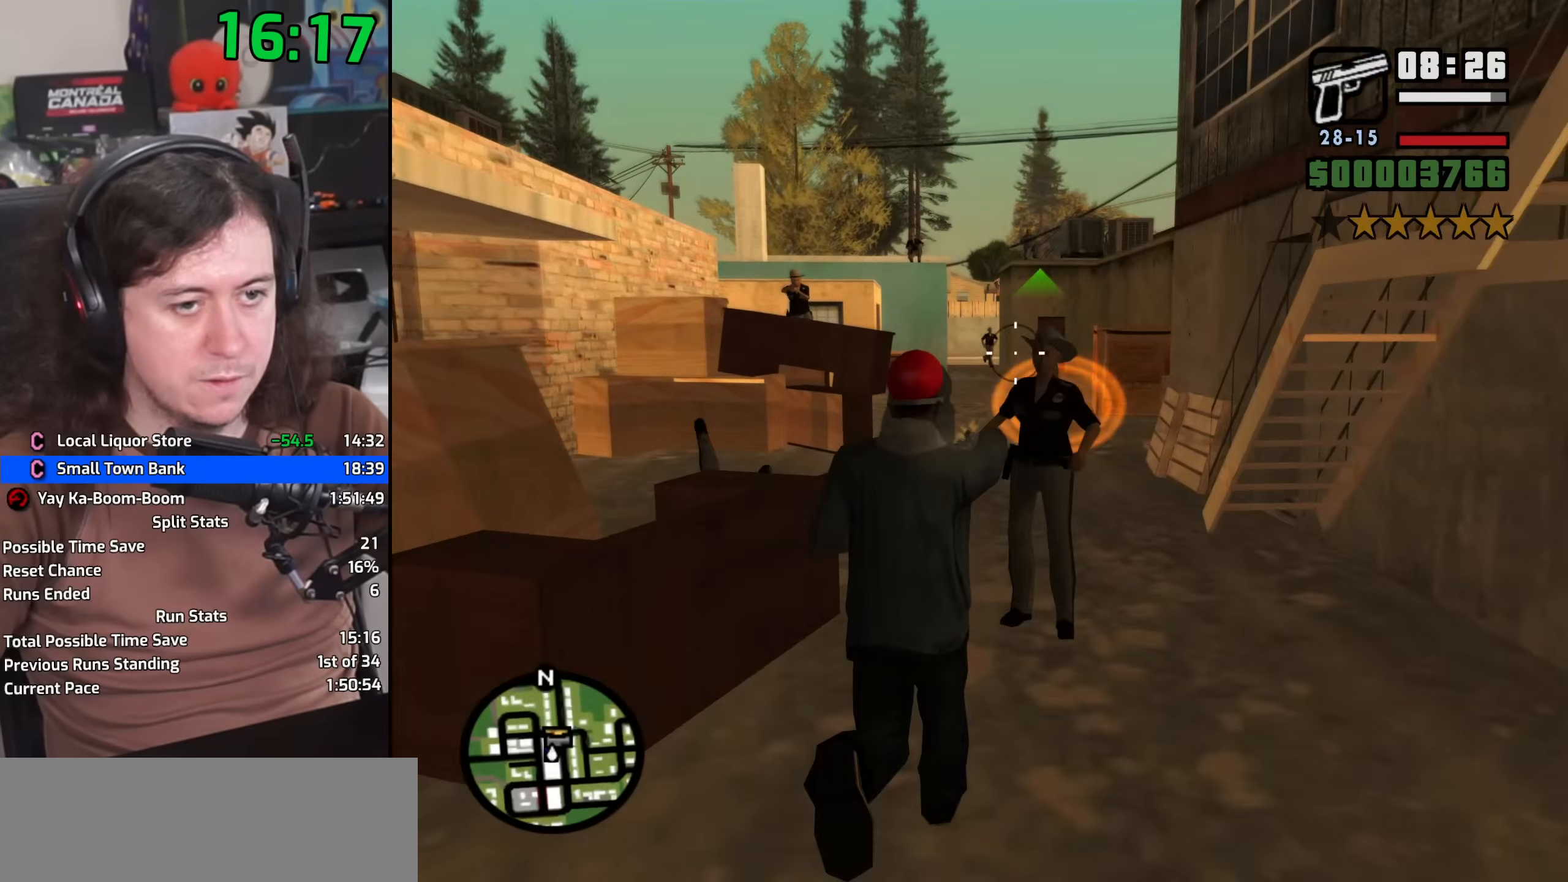
{"keys": [], "mouse": ["left", "right"], "events": [[50, "mouse_left", "down"]]}
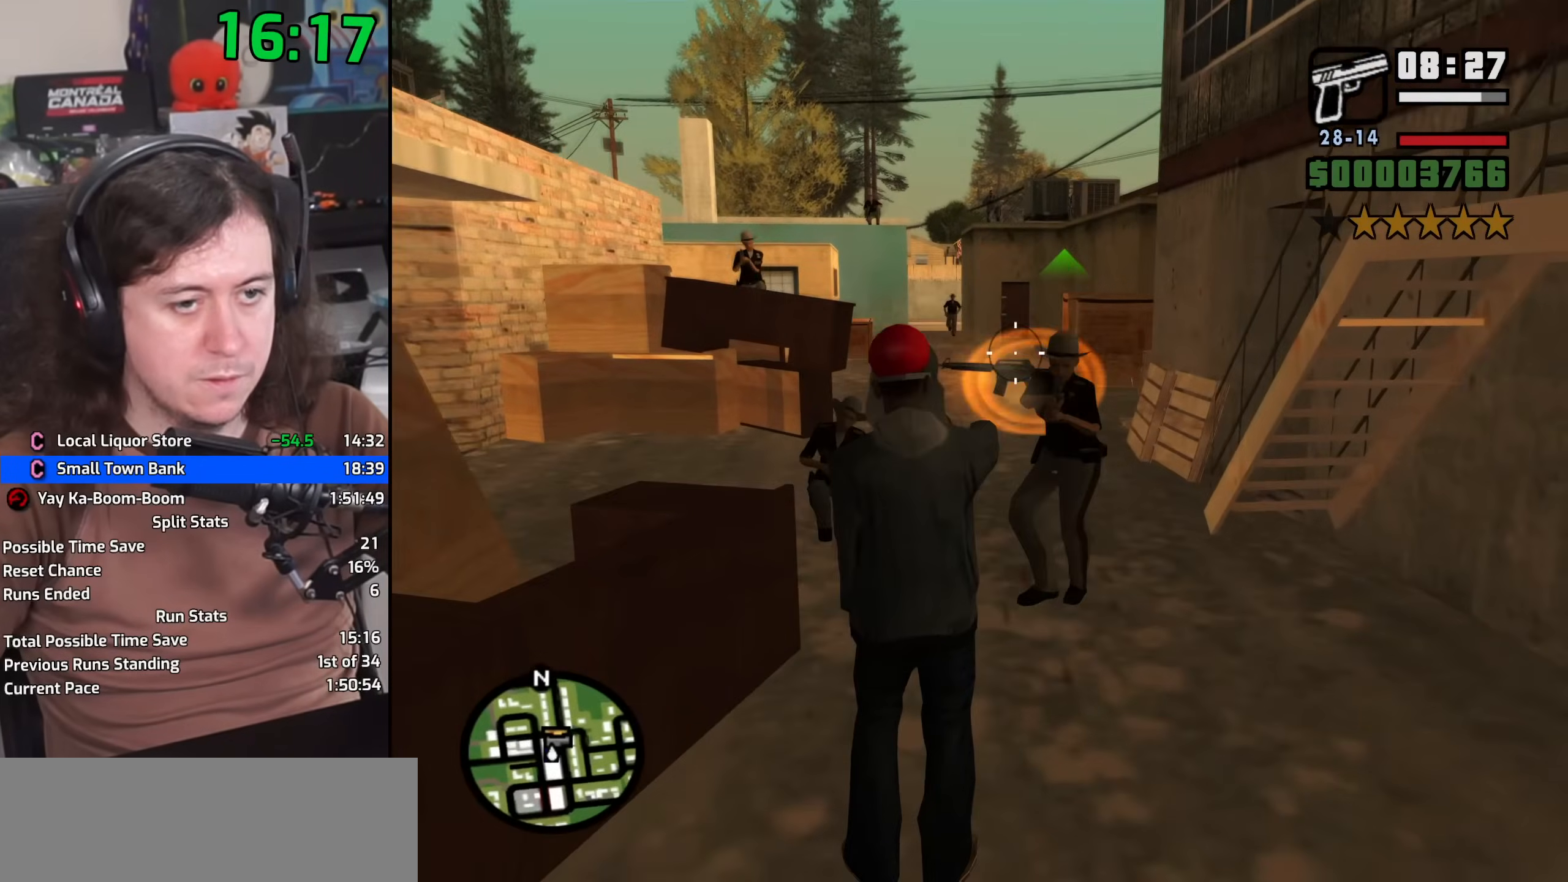
{"keys": [], "mouse": ["right"], "events": [[50, "c", "down"], [150, "c", "up"], [300, "mouse_left", "up"]]}
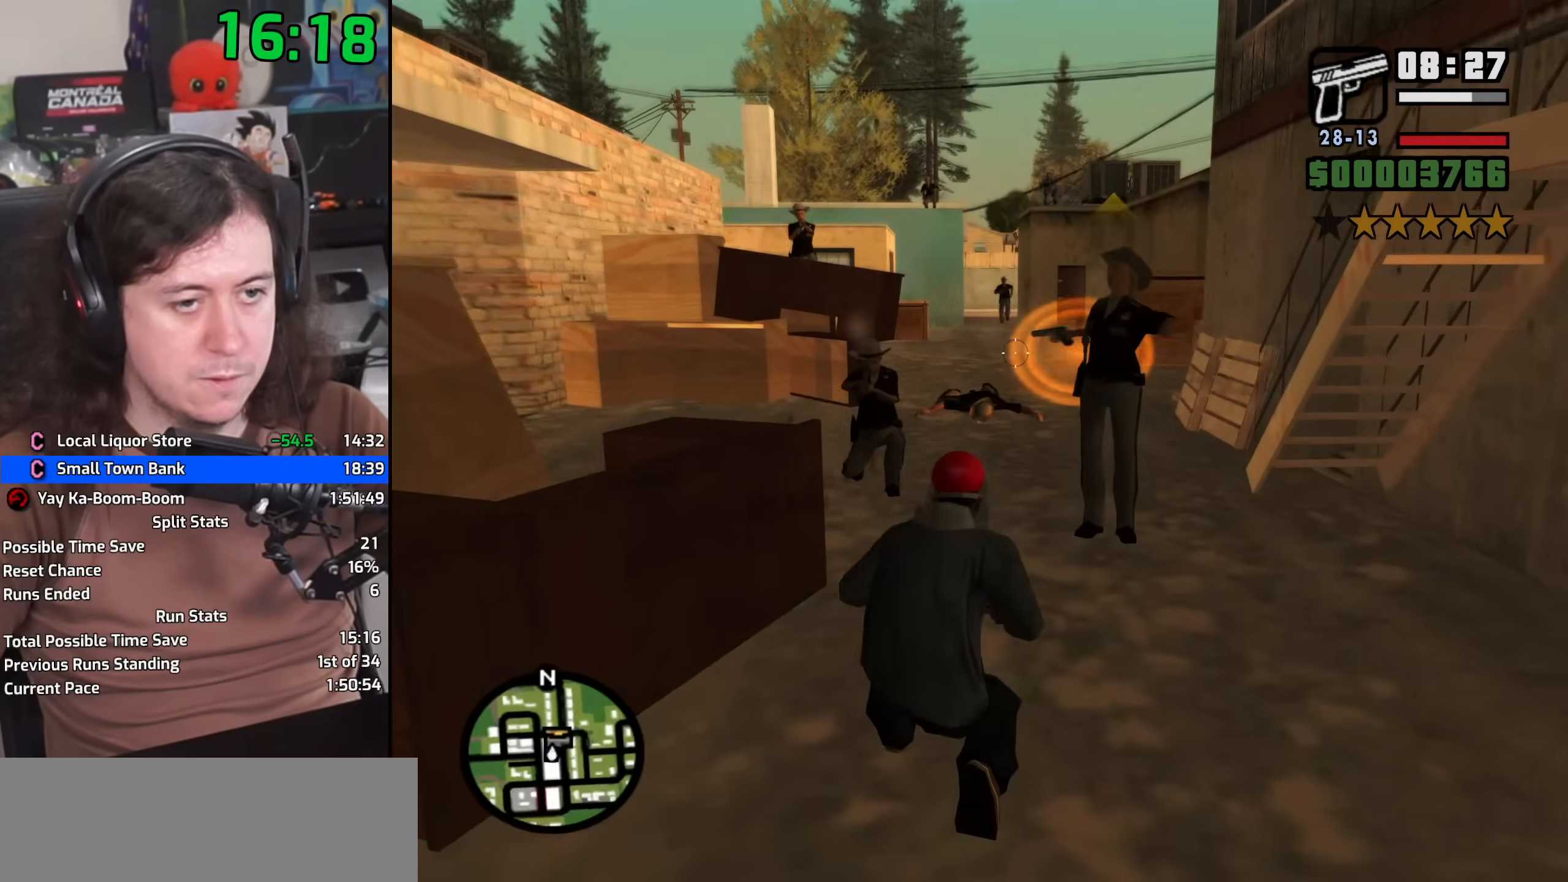
{"keys": [], "mouse": ["left", "right"], "events": [[50, "mouse_left", "down"], [400, "mouse_left", "up"], [500, "mouse_left", "down"]]}
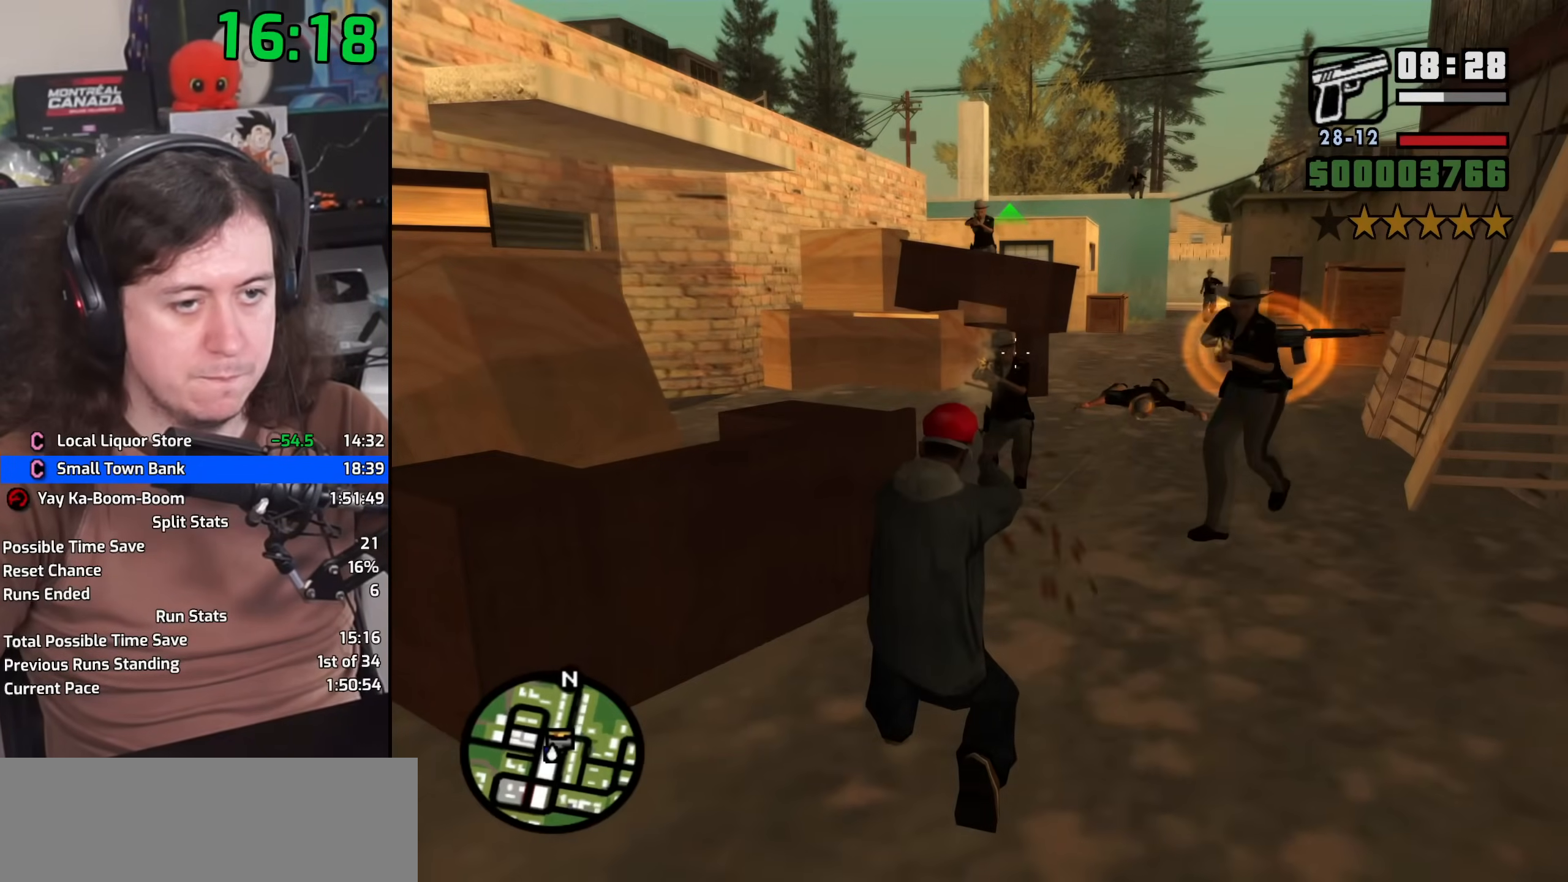
{"keys": [], "mouse": ["left", "right"], "events": [[200, "mouse_left", "up"], [350, "mouse_left", "down"]]}
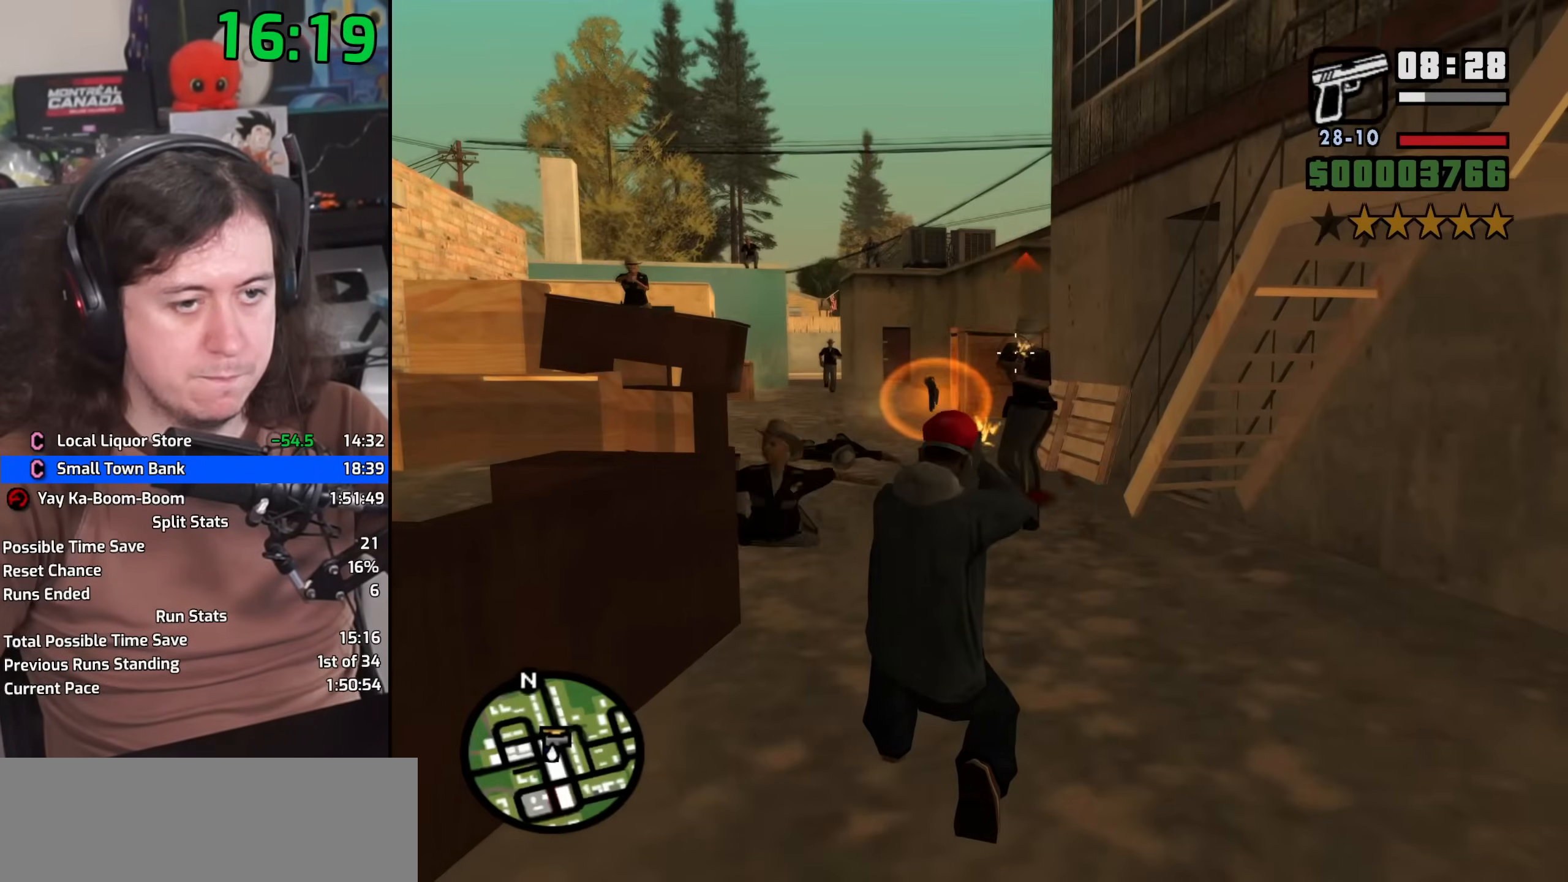
{"keys": [], "mouse": ["right"], "events": [[100, "mouse_left", "up"]]}
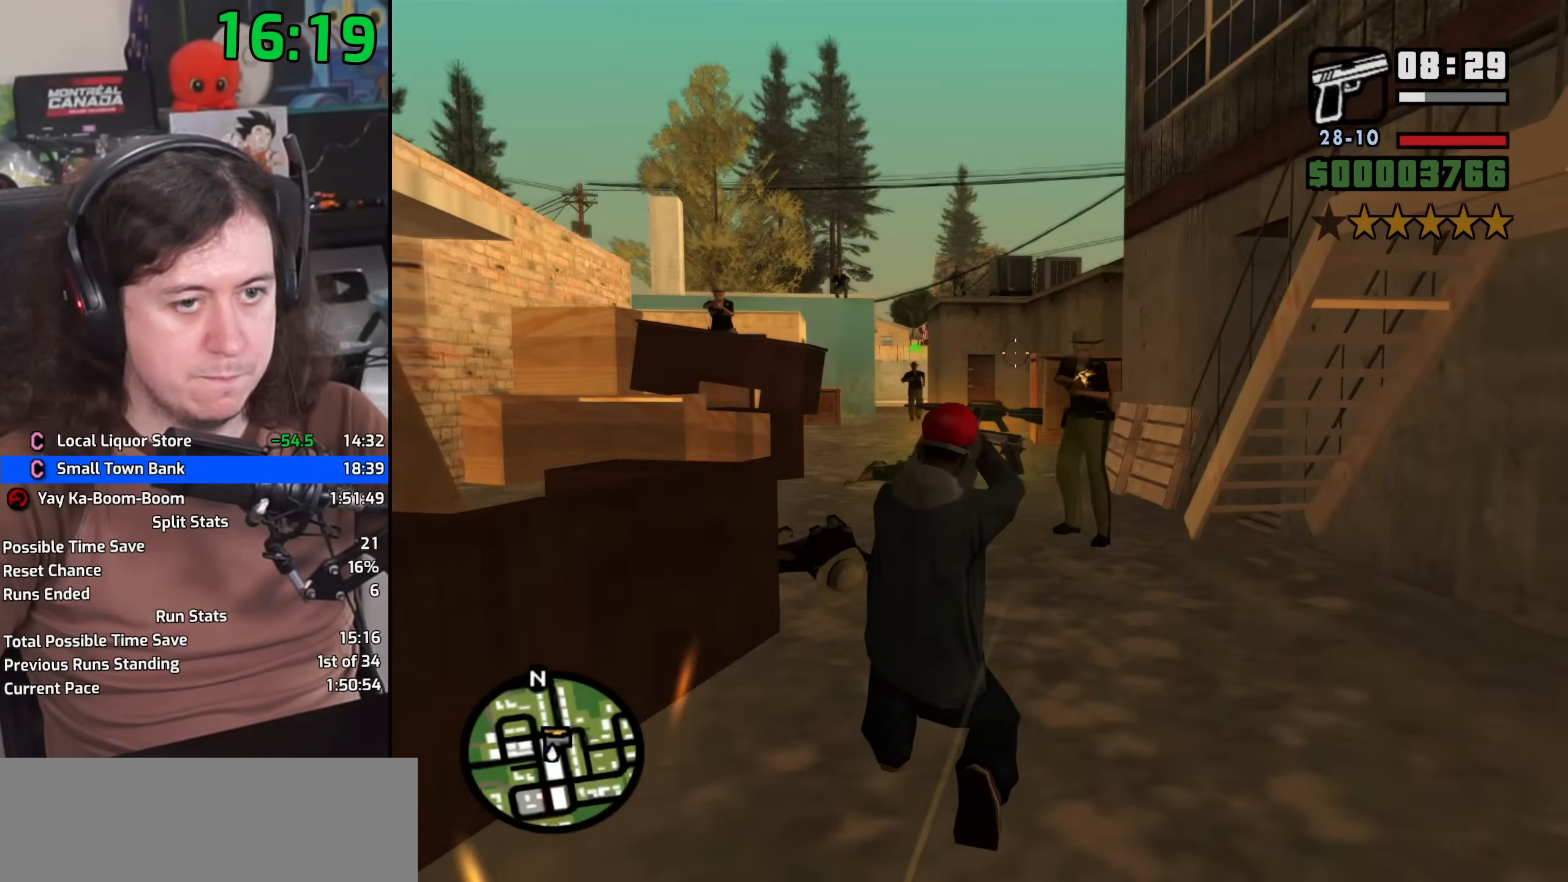
{"keys": [], "mouse": ["right"], "events": [[17, "mouse_left", "down"], [183, "mouse_left", "up"]]}
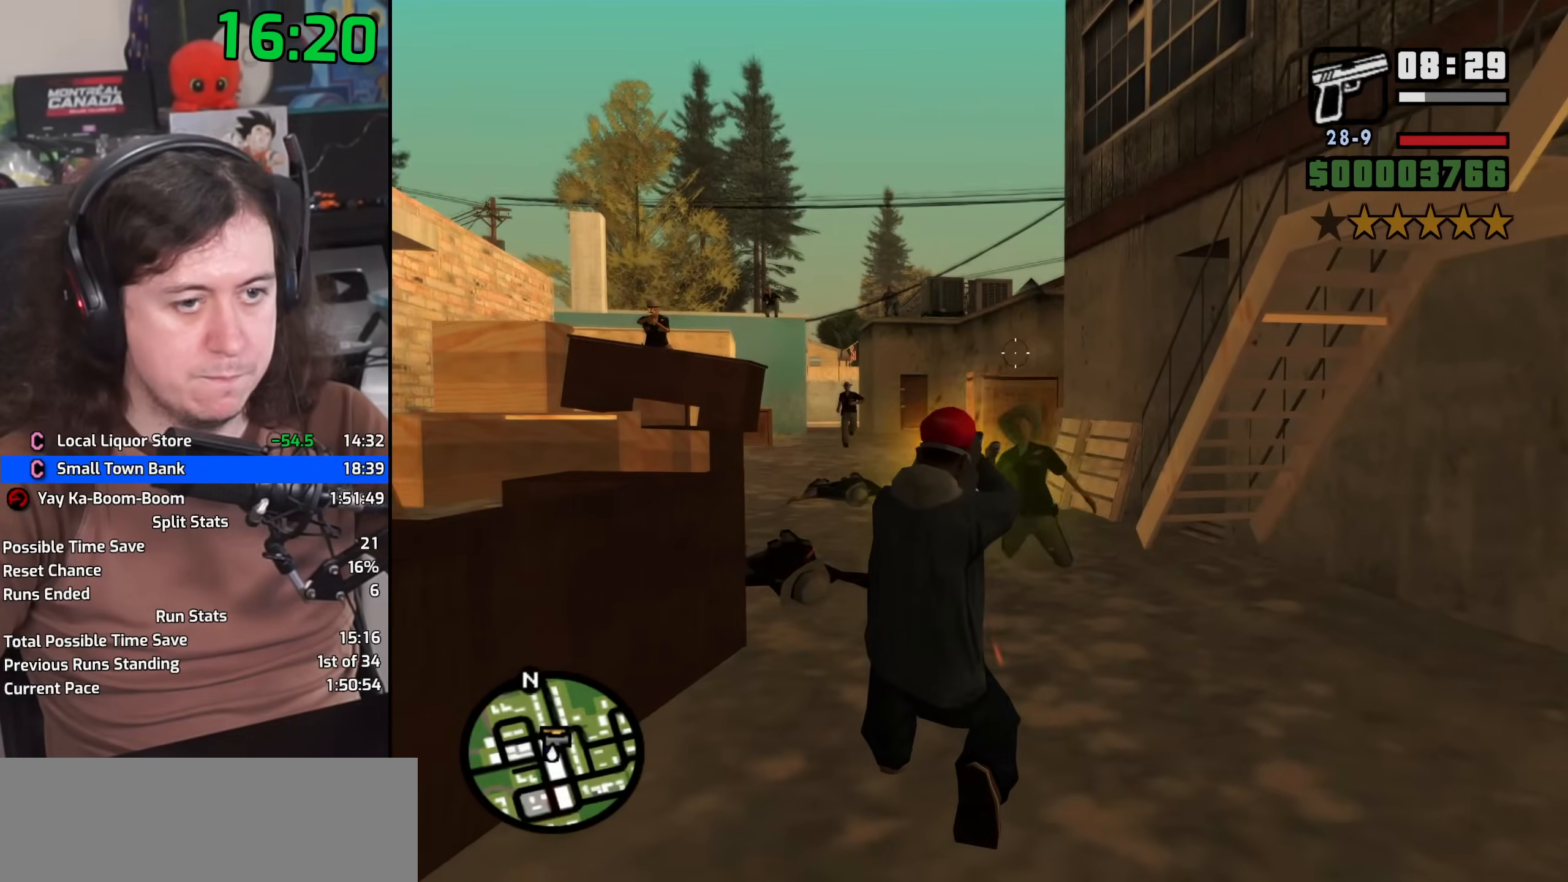
{"keys": [], "mouse": ["left", "right"], "events": [[467, "mouse_left", "down"]]}
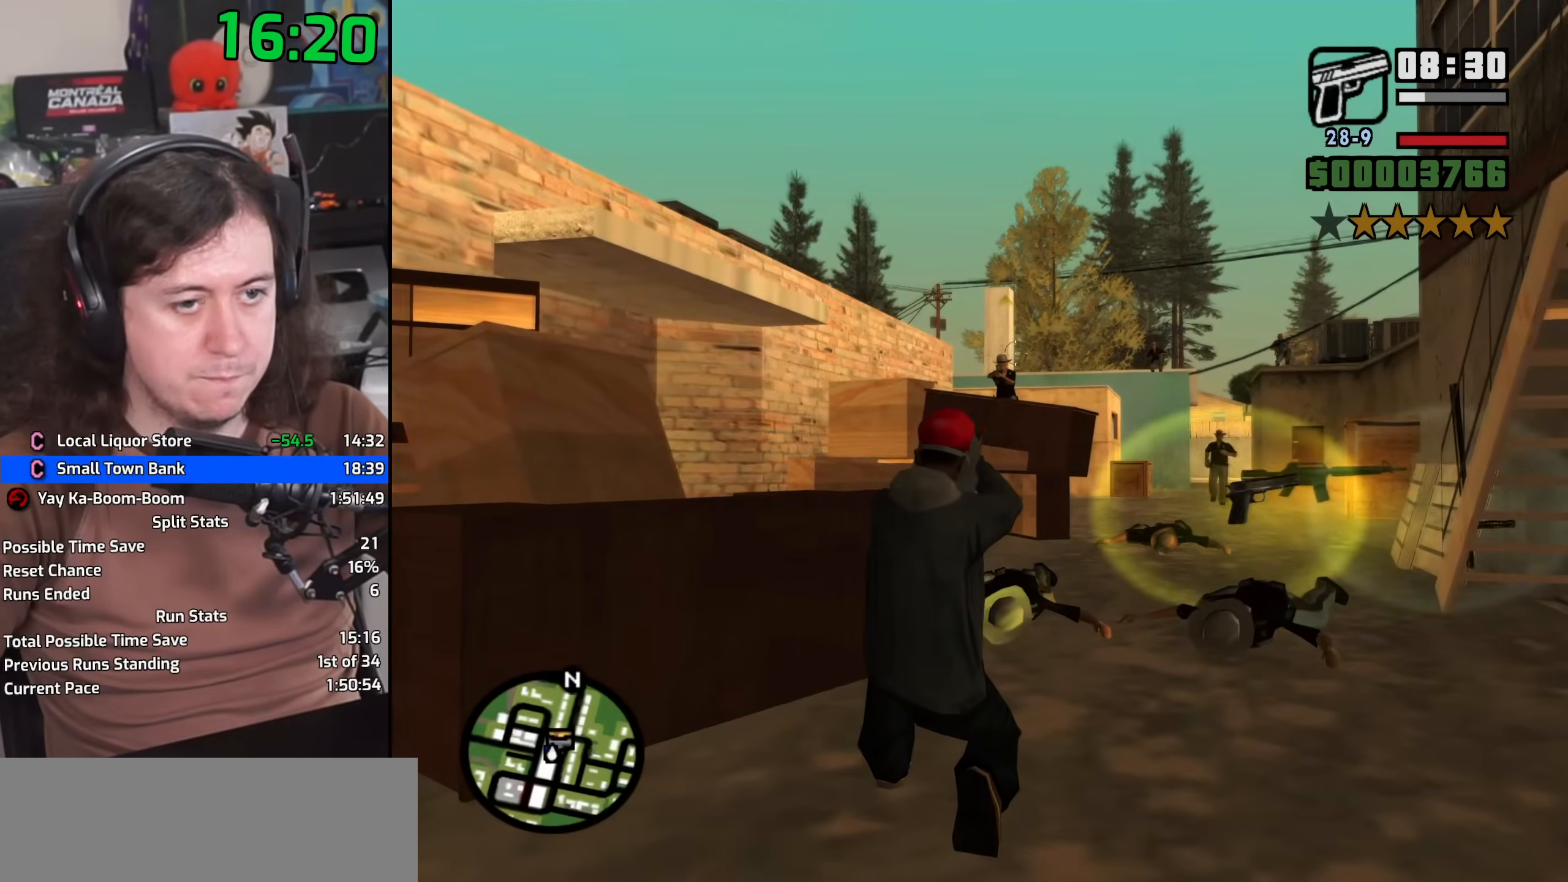
{"keys": [], "mouse": ["left", "right"], "events": [[133, "mouse_left", "up"], [300, "mouse_left", "down"]]}